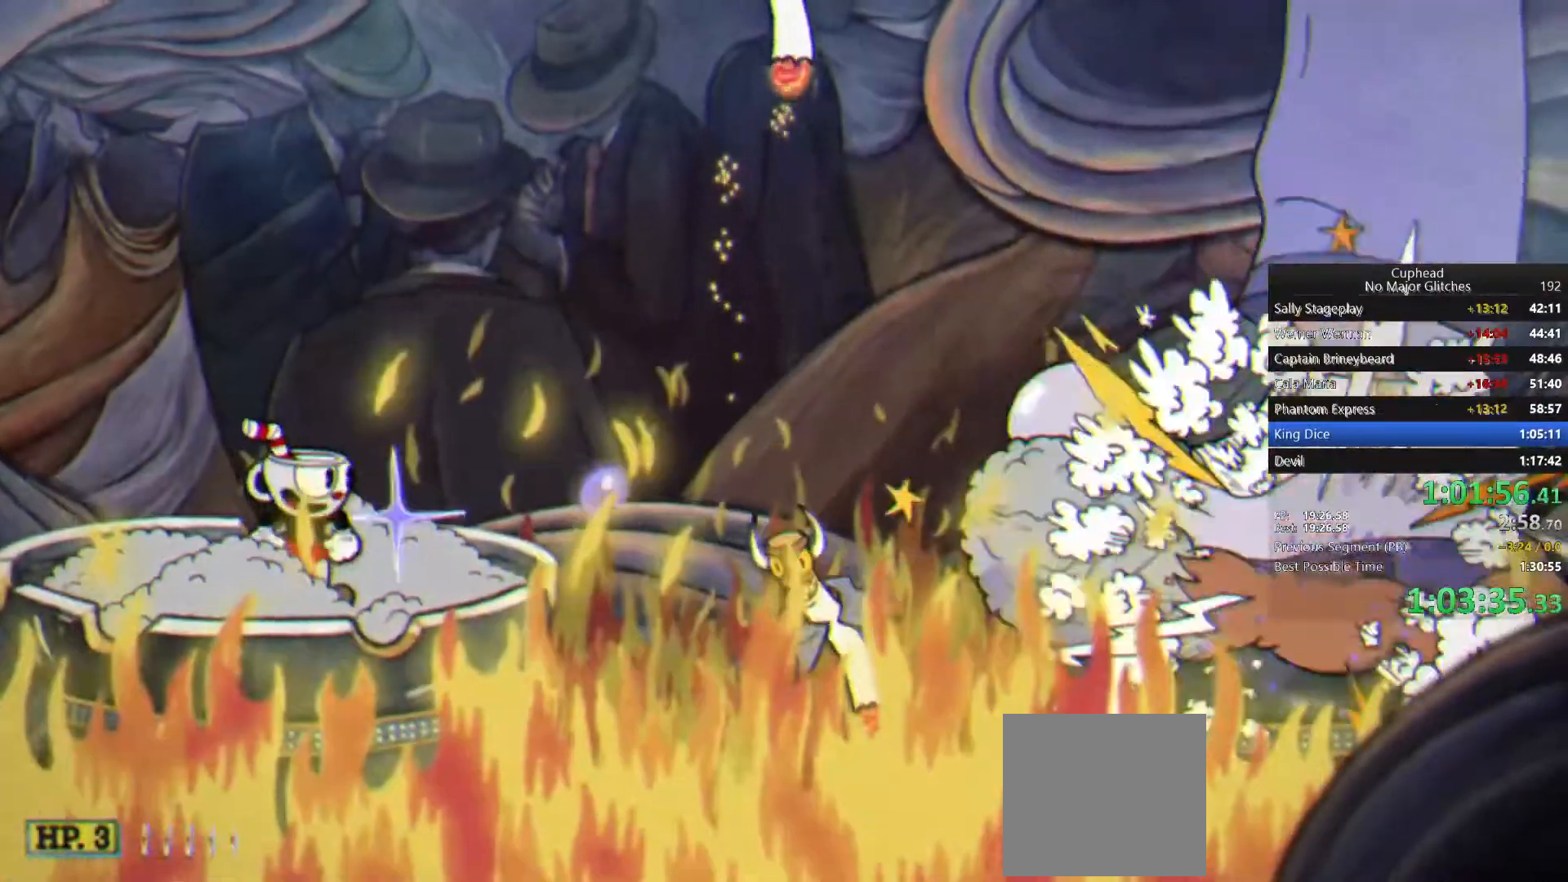
Gameplay with a controller (PlayStation layout); each line is a JSON object with the inputs held at the frame after it (dt_ms = milliseconds from this image to that frame). "events" lists button and stick changes between this image and that frame as [ms after this image, input, new state], when the widget could be followed in between. Not read: L1 R1.
{"dt_ms": 500, "buttons": [], "left_stick": "center", "right_stick": "center", "events": []}
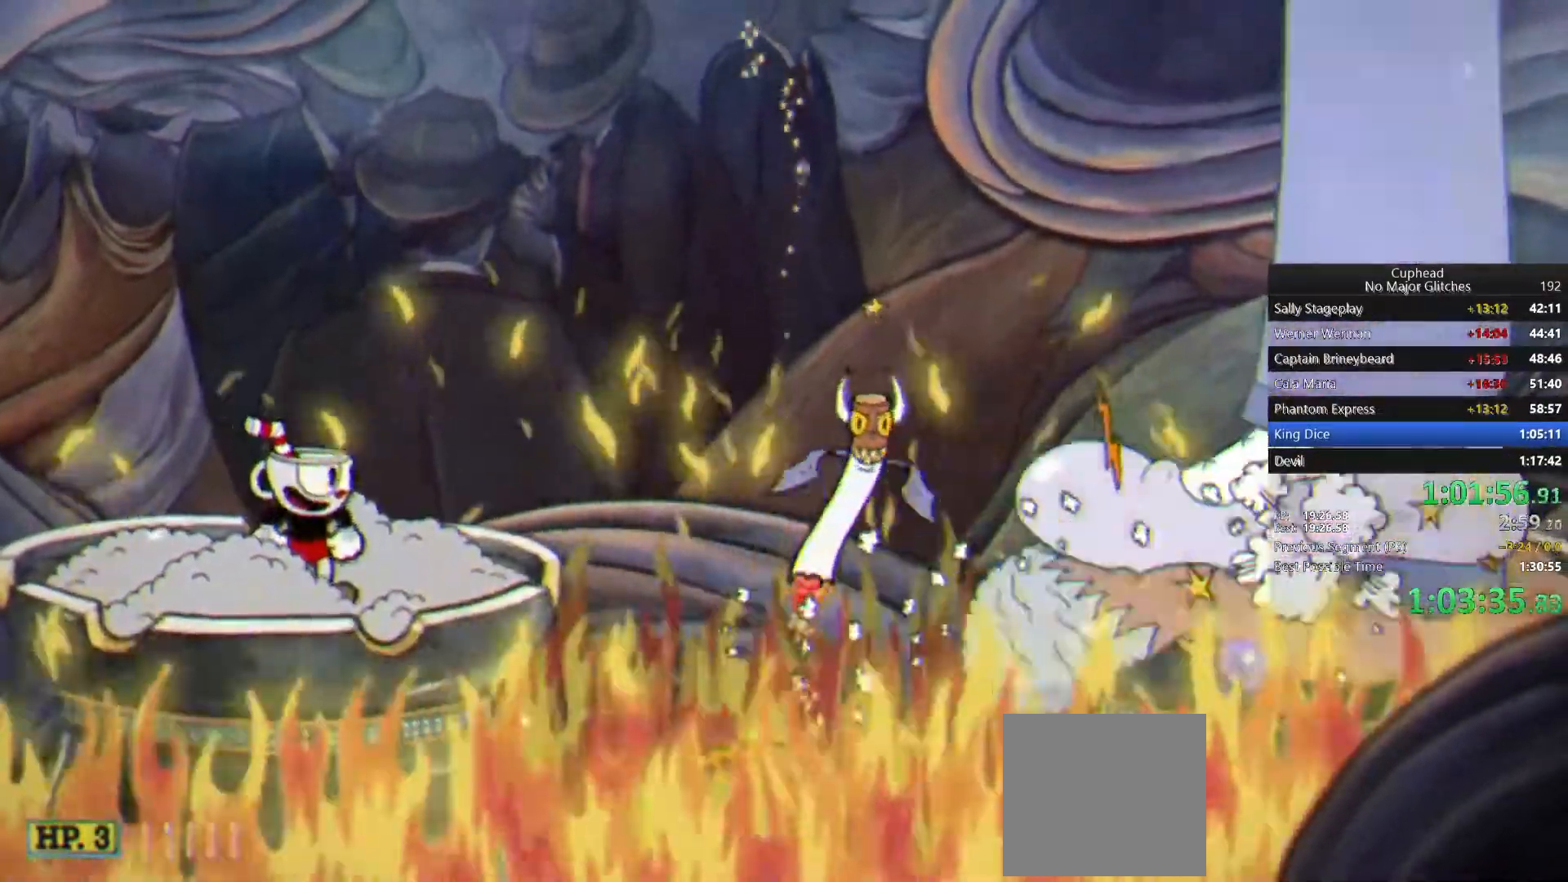
{"dt_ms": 500, "buttons": [], "left_stick": "center", "right_stick": "center", "events": []}
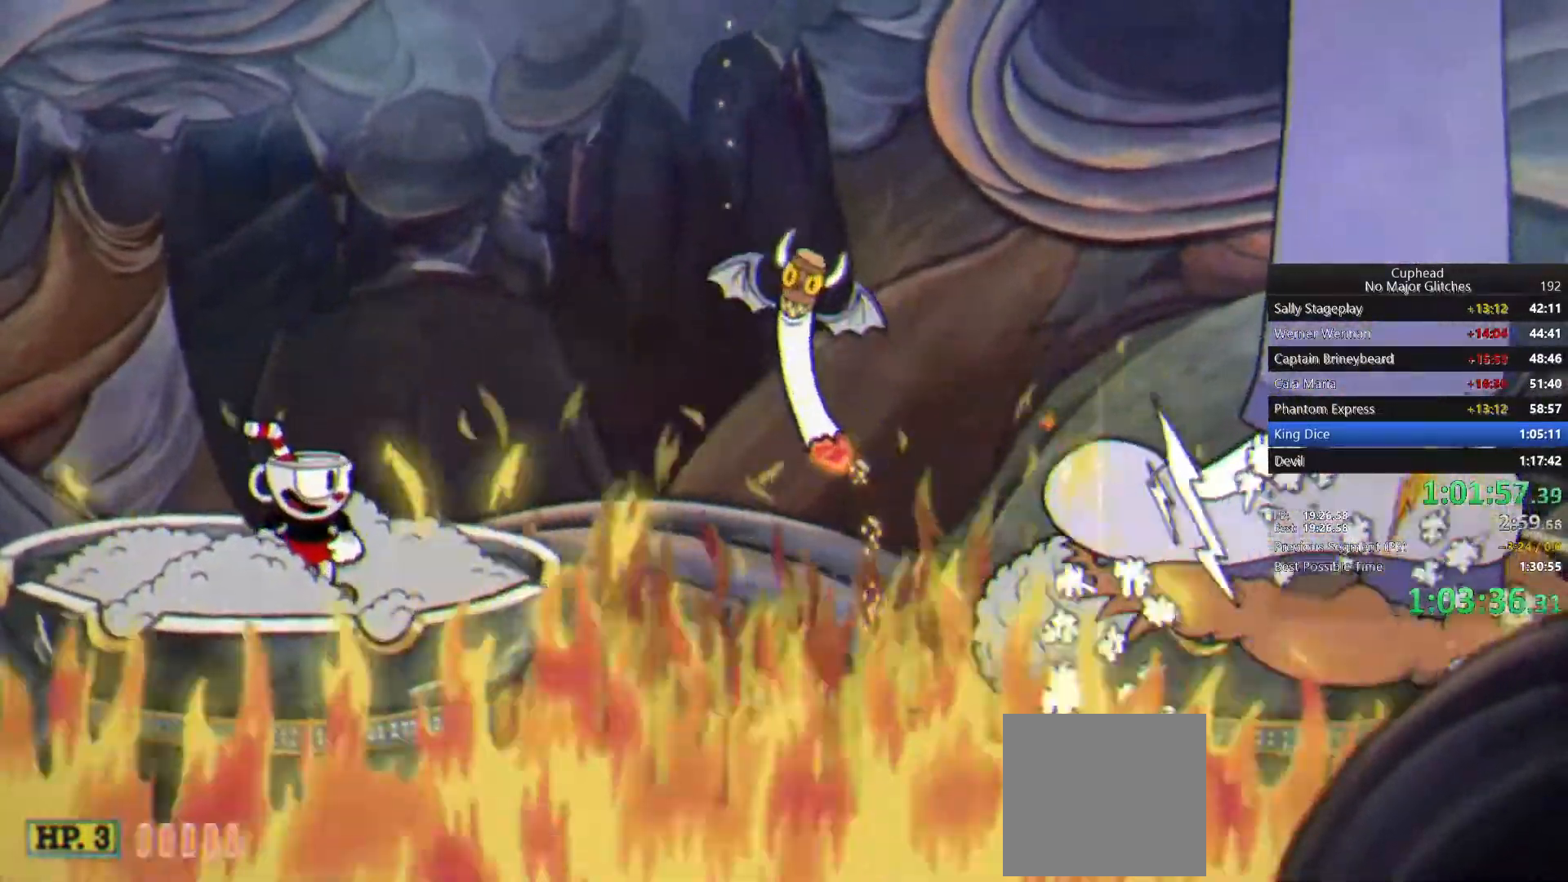
{"dt_ms": 500, "buttons": [], "left_stick": "center", "right_stick": "center", "events": []}
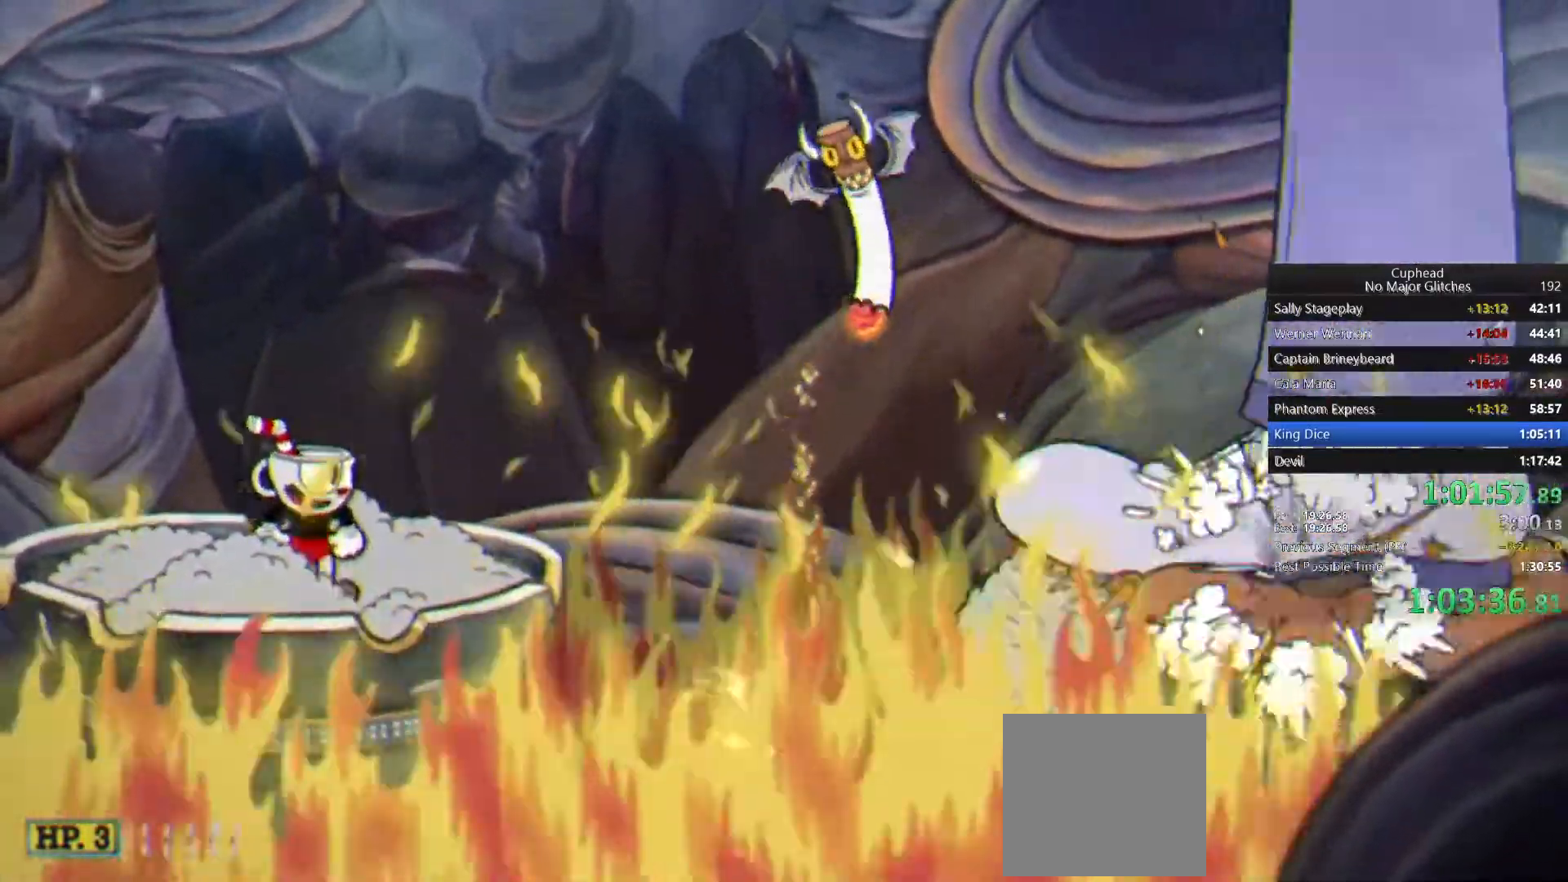
{"dt_ms": 500, "buttons": [], "left_stick": "center", "right_stick": "center", "events": []}
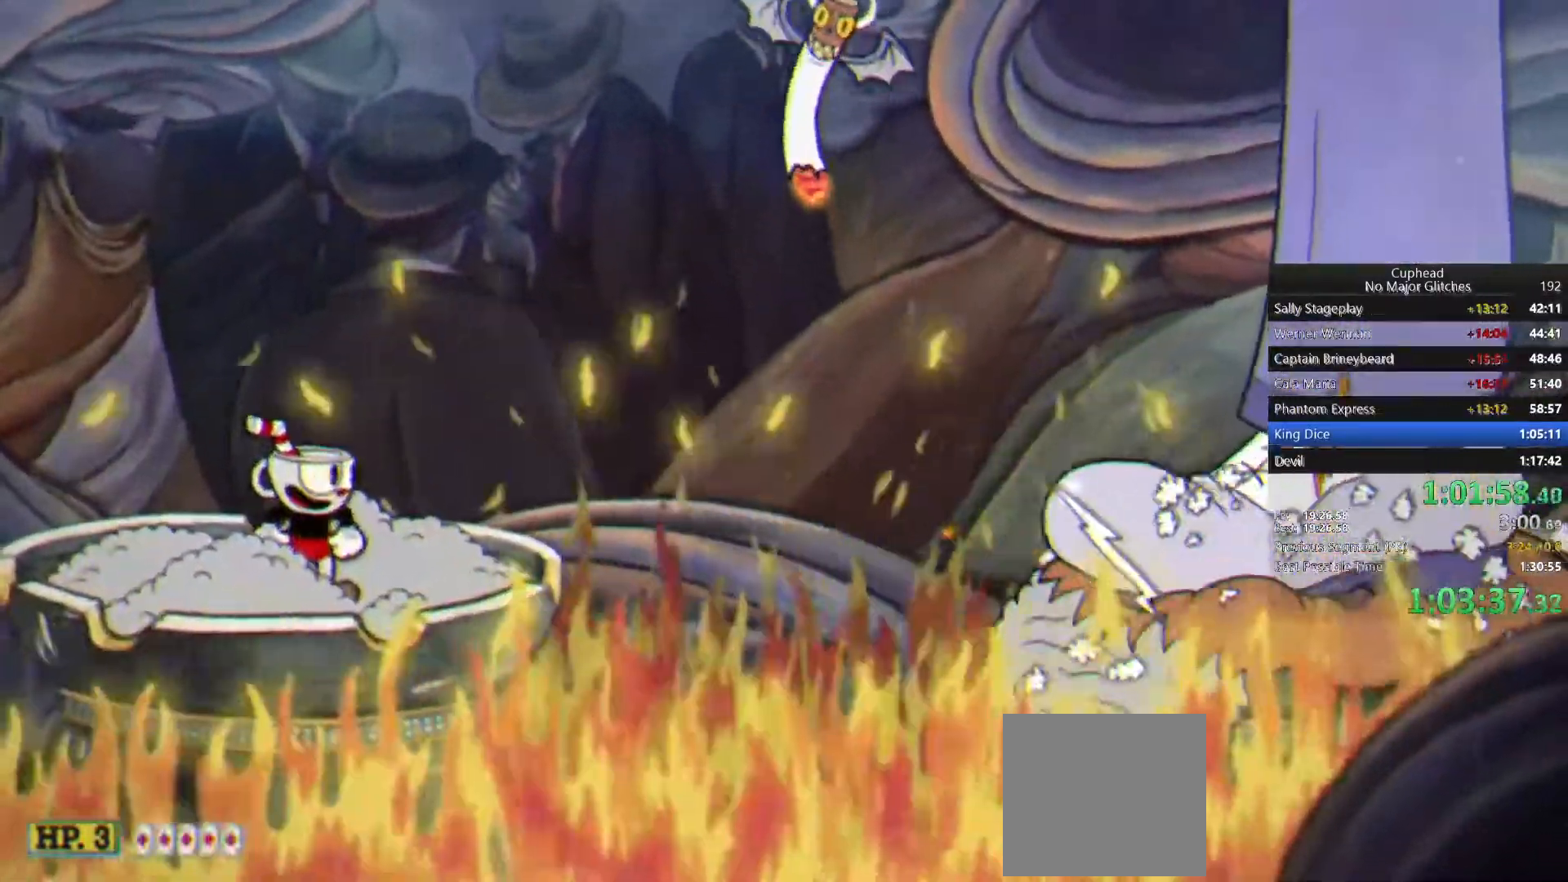
{"dt_ms": 500, "buttons": [], "left_stick": "center", "right_stick": "center", "events": []}
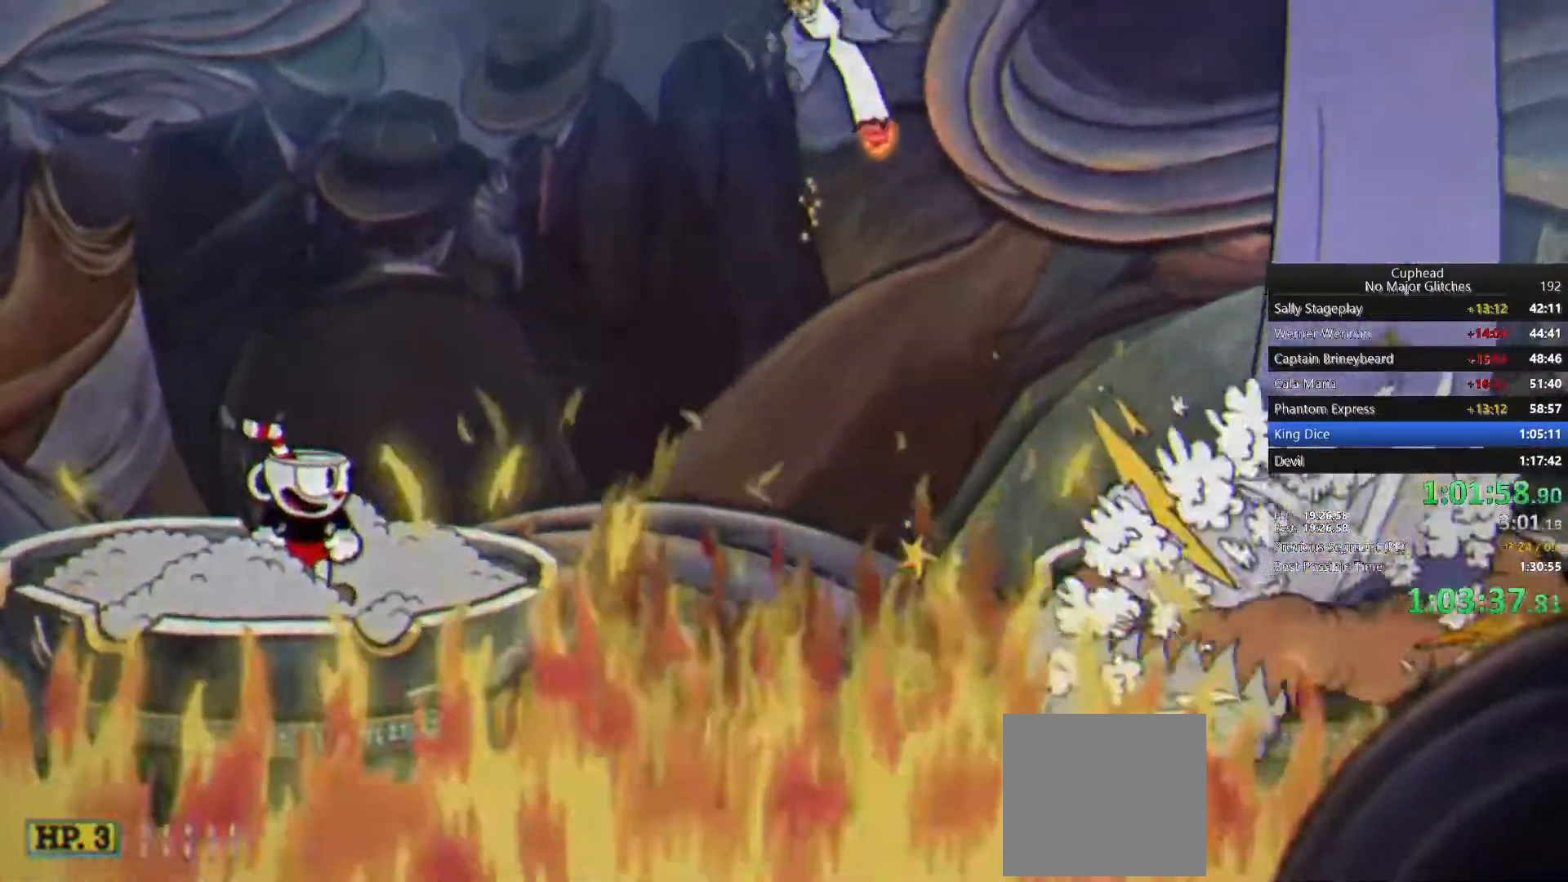
{"dt_ms": 500, "buttons": [], "left_stick": "center", "right_stick": "center", "events": [[300, "left_stick", "right"], [450, "left_stick", "center"]]}
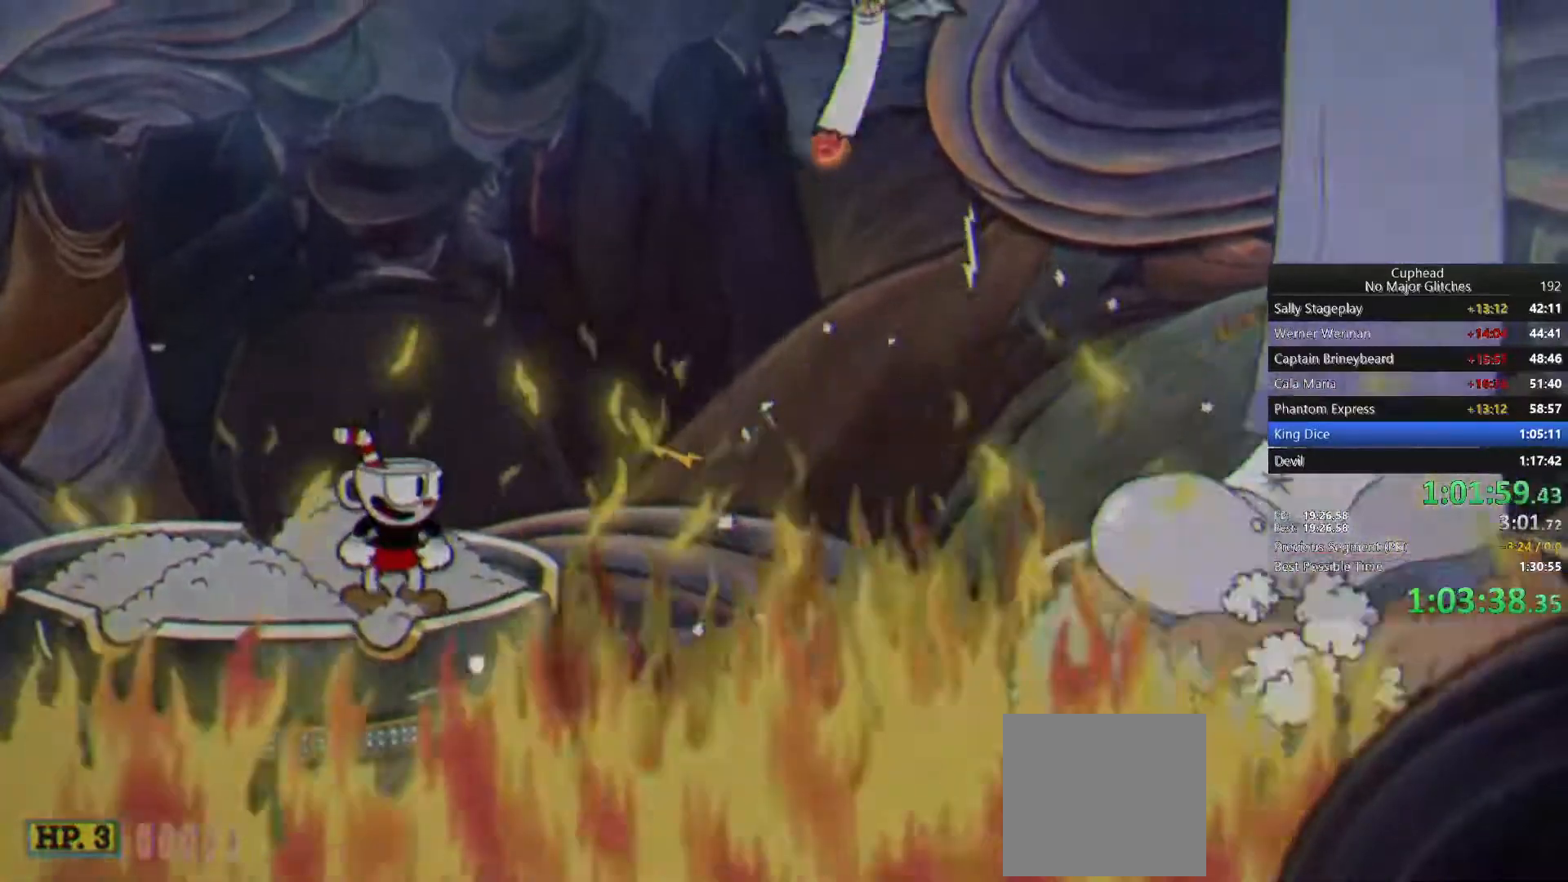
{"dt_ms": 500, "buttons": [], "left_stick": "center", "right_stick": "center", "events": []}
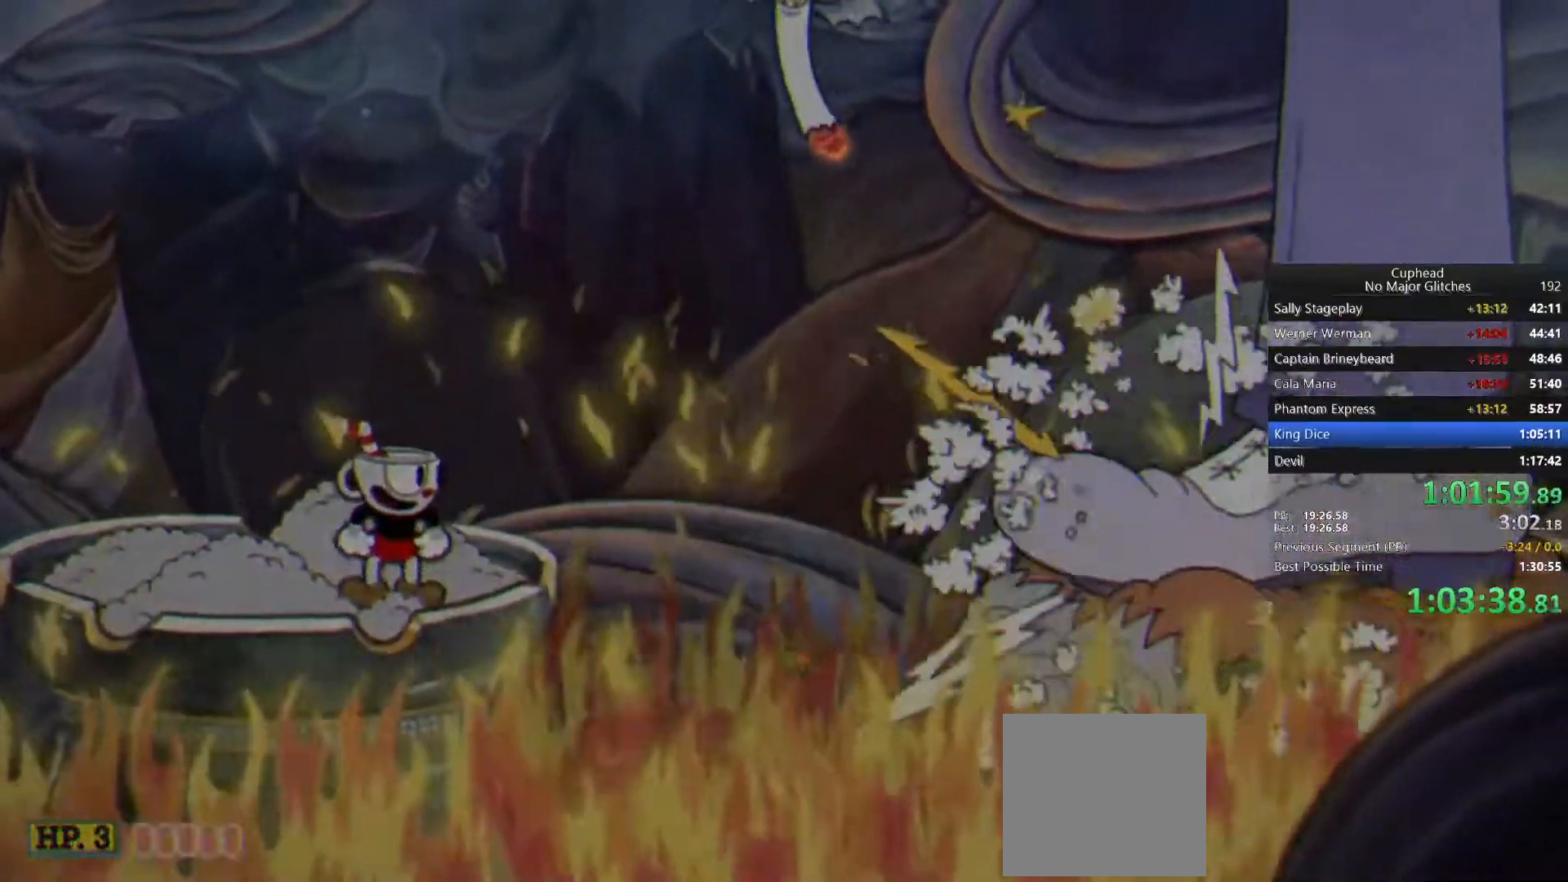
{"dt_ms": 500, "buttons": [], "left_stick": "center", "right_stick": "center", "events": [[200, "L2", "down"], [250, "L2", "up"]]}
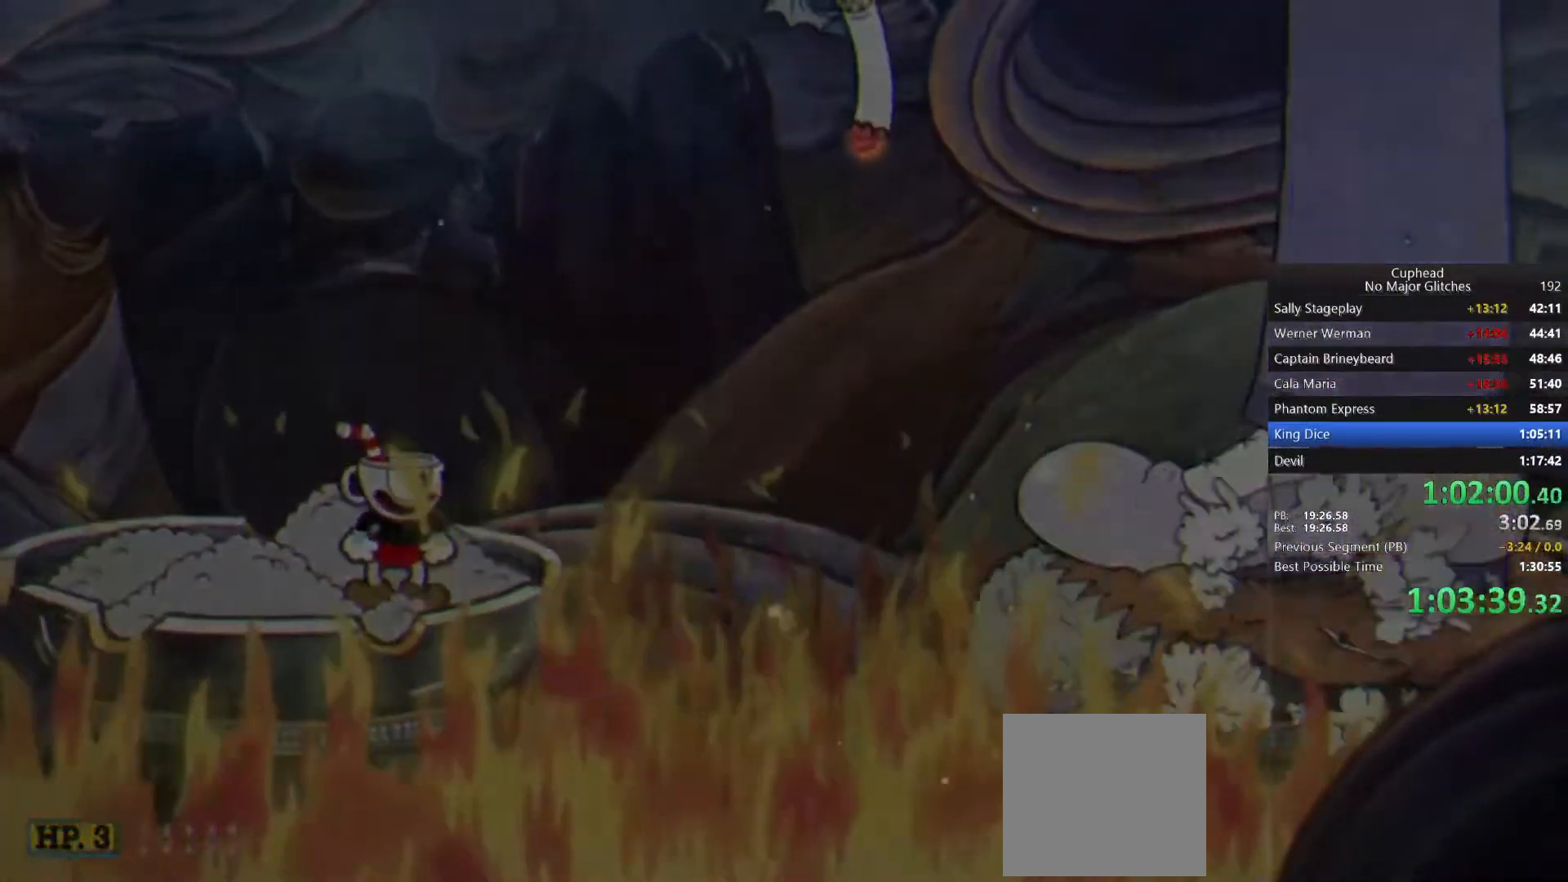
{"dt_ms": 1000, "buttons": ["L2"], "left_stick": "center", "right_stick": "center"}
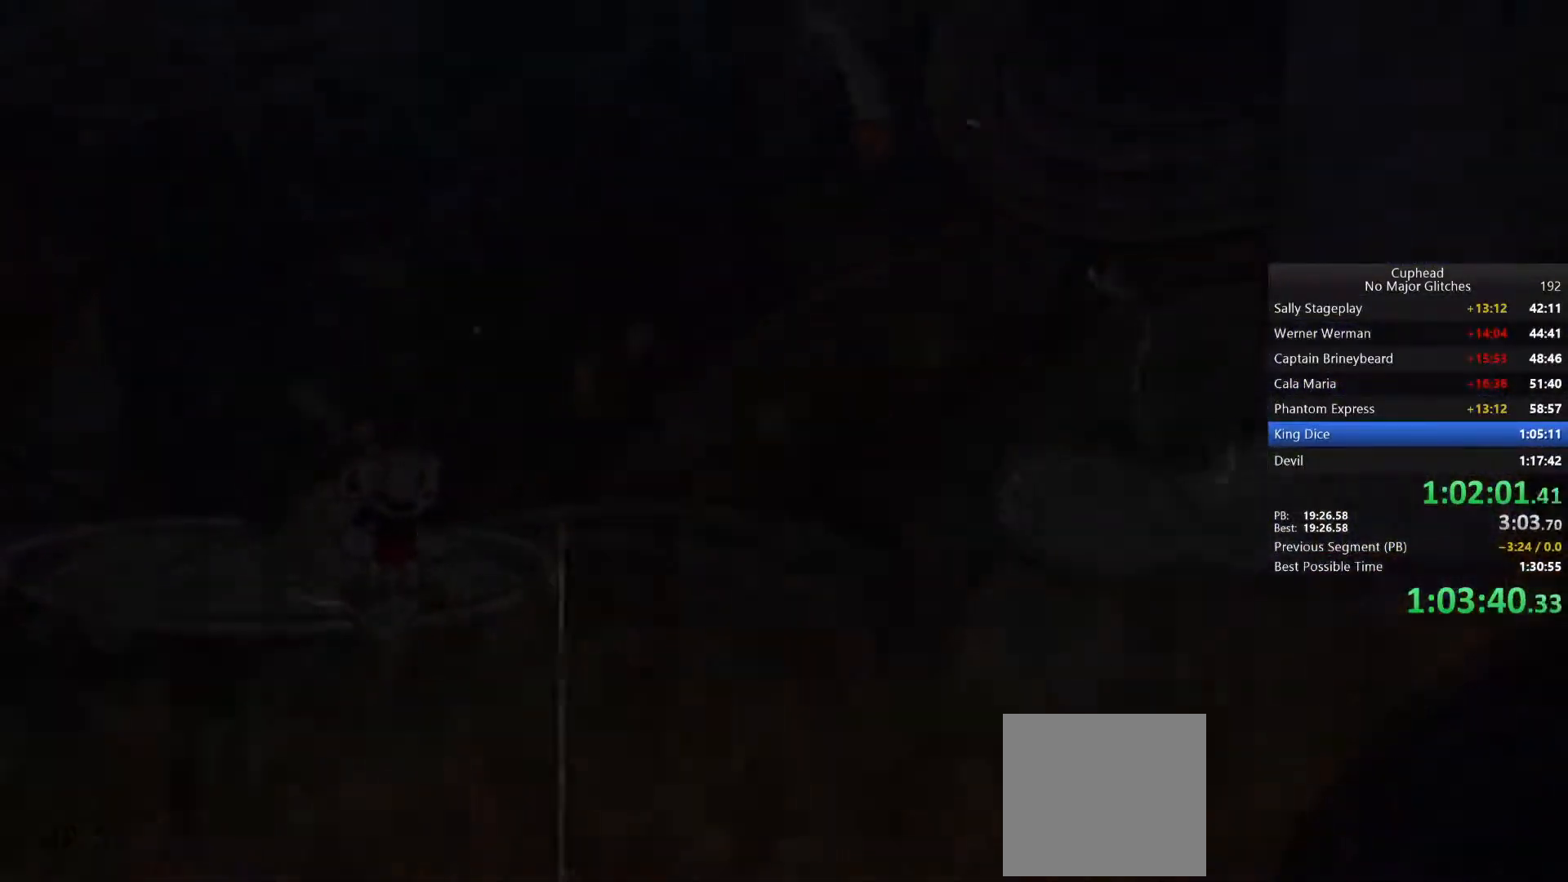
{"dt_ms": 500, "buttons": ["L2"], "left_stick": "center", "right_stick": "center", "events": []}
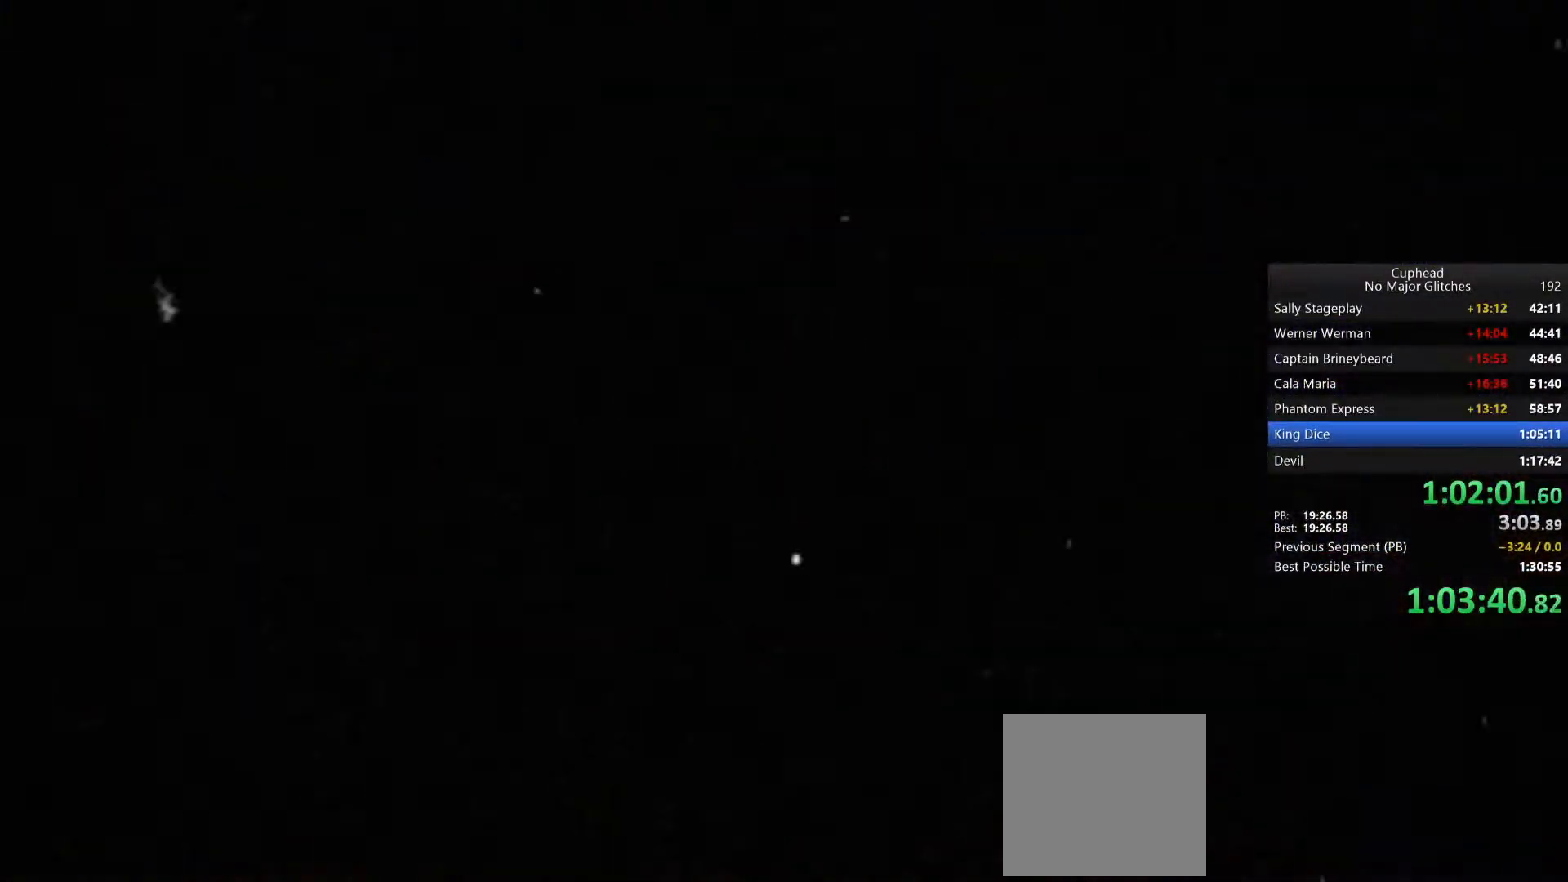
{"dt_ms": 500, "buttons": ["L2"], "left_stick": "center", "right_stick": "center", "events": []}
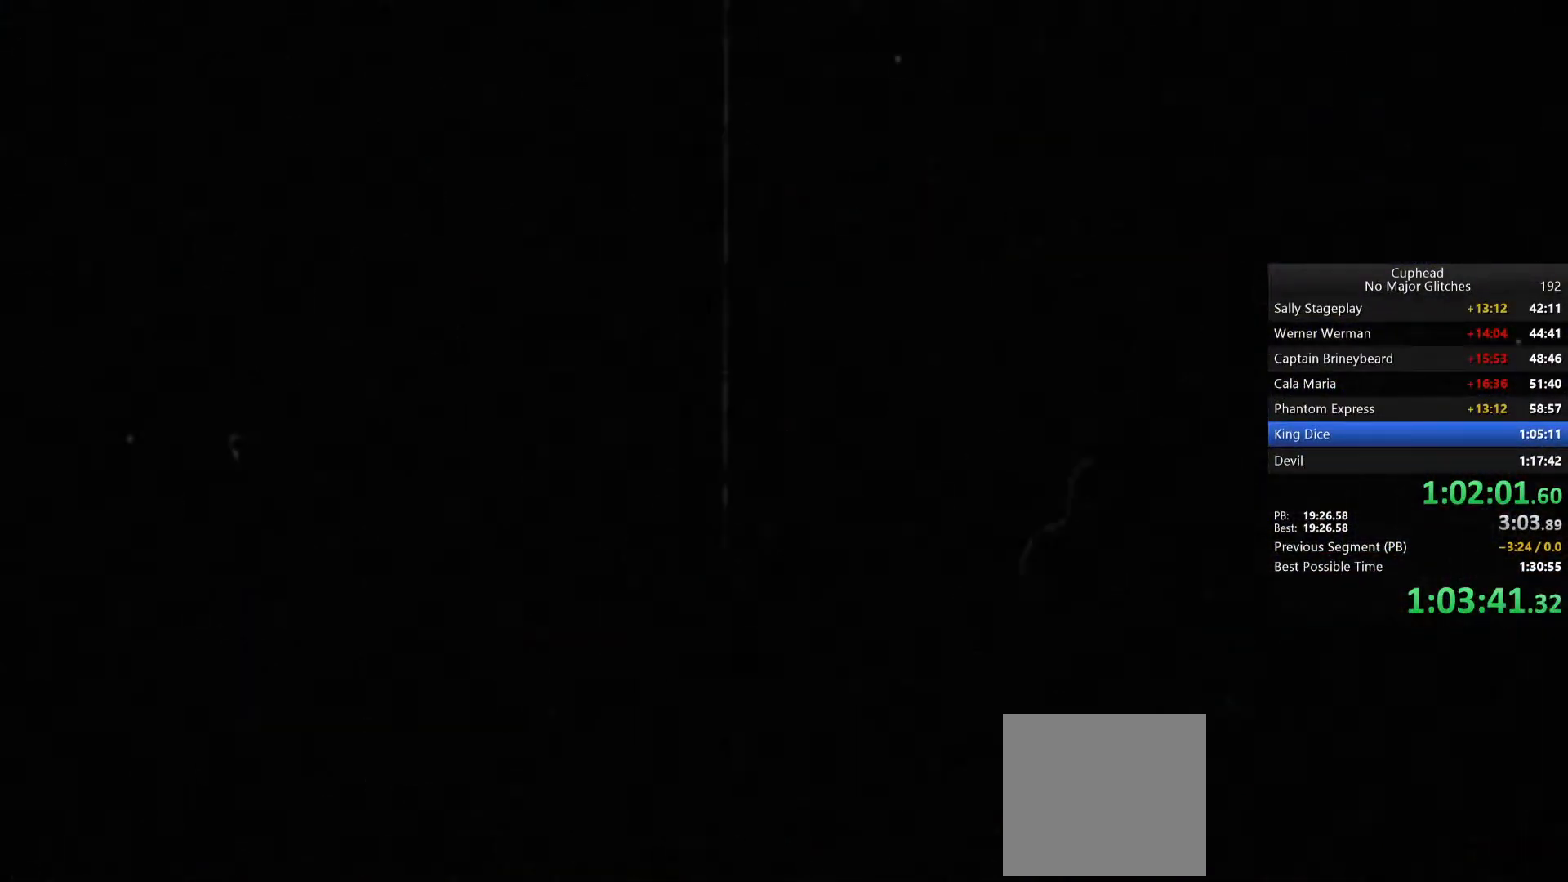
{"dt_ms": 500, "buttons": ["L2"], "left_stick": "center", "right_stick": "center", "events": []}
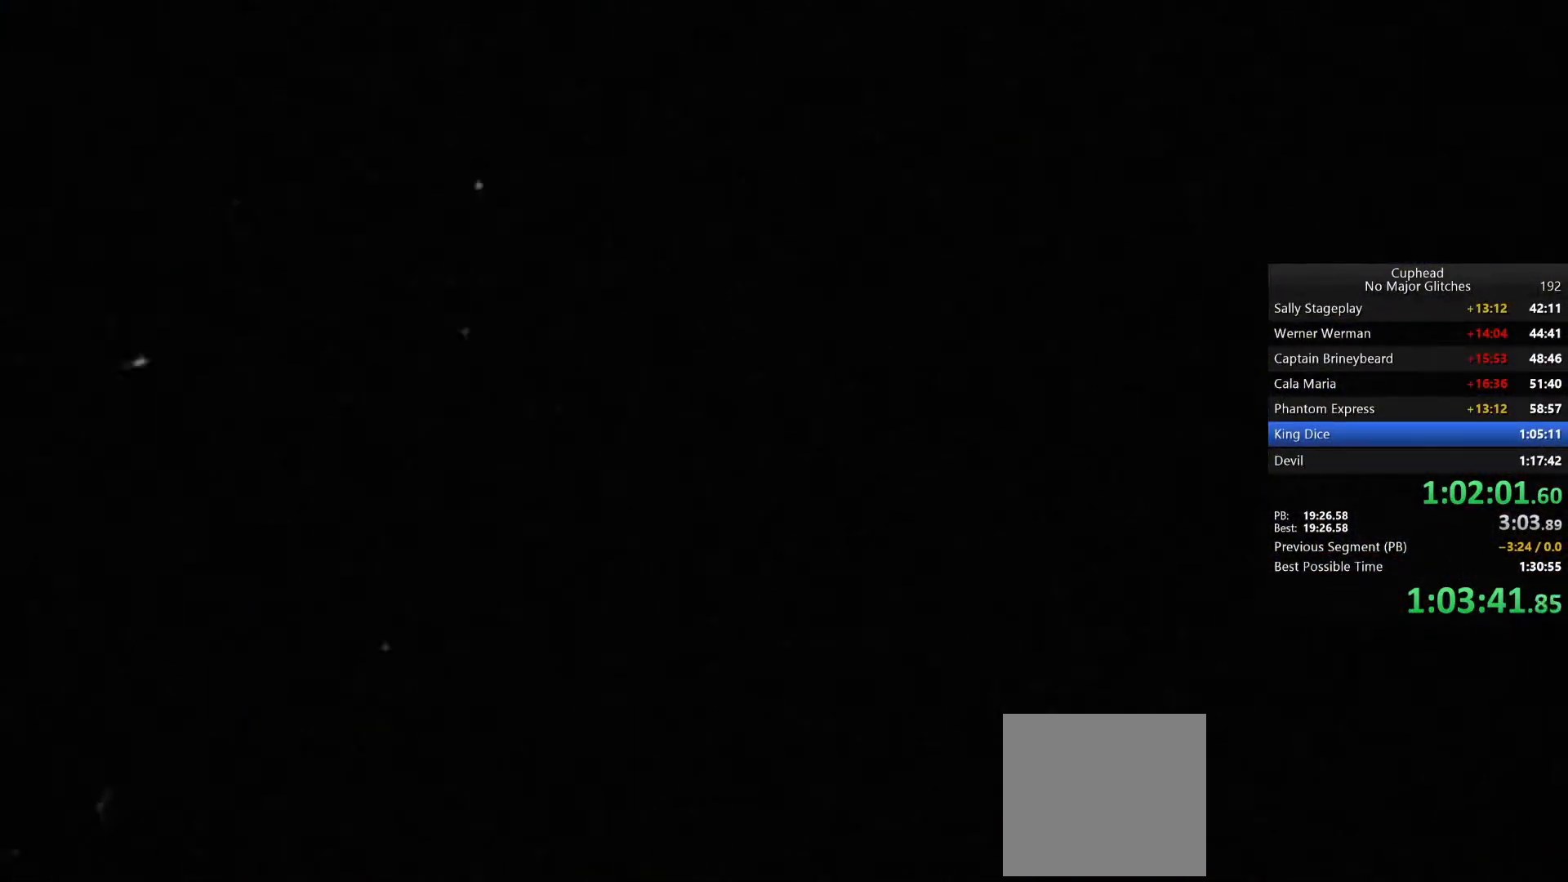
{"dt_ms": 500, "buttons": ["L2"], "left_stick": "center", "right_stick": "center", "events": []}
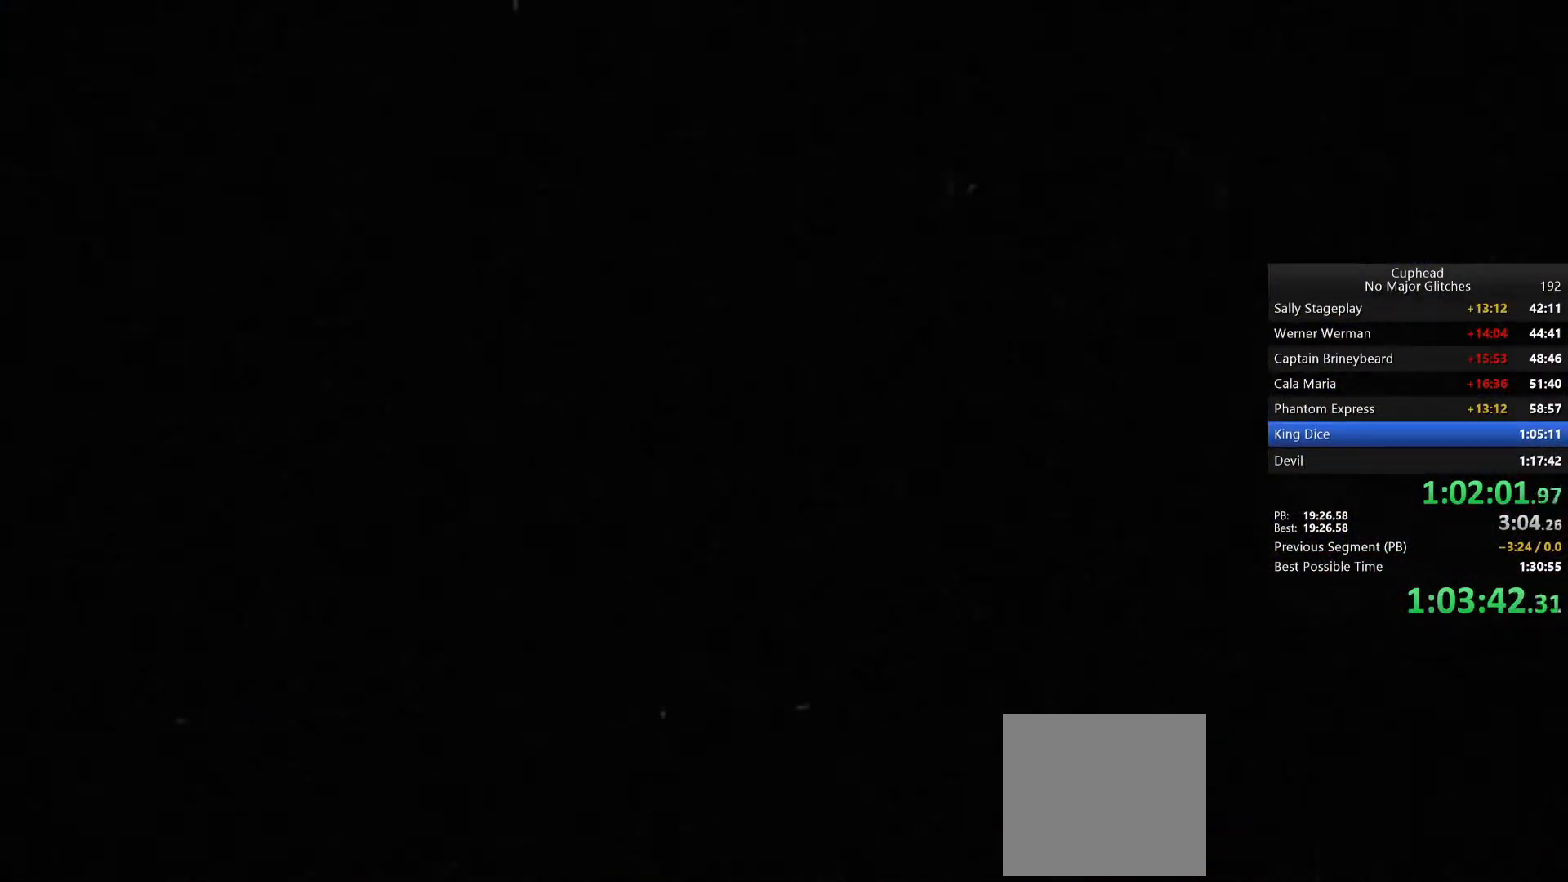
{"dt_ms": 500, "buttons": ["L2"], "left_stick": "center", "right_stick": "center", "events": []}
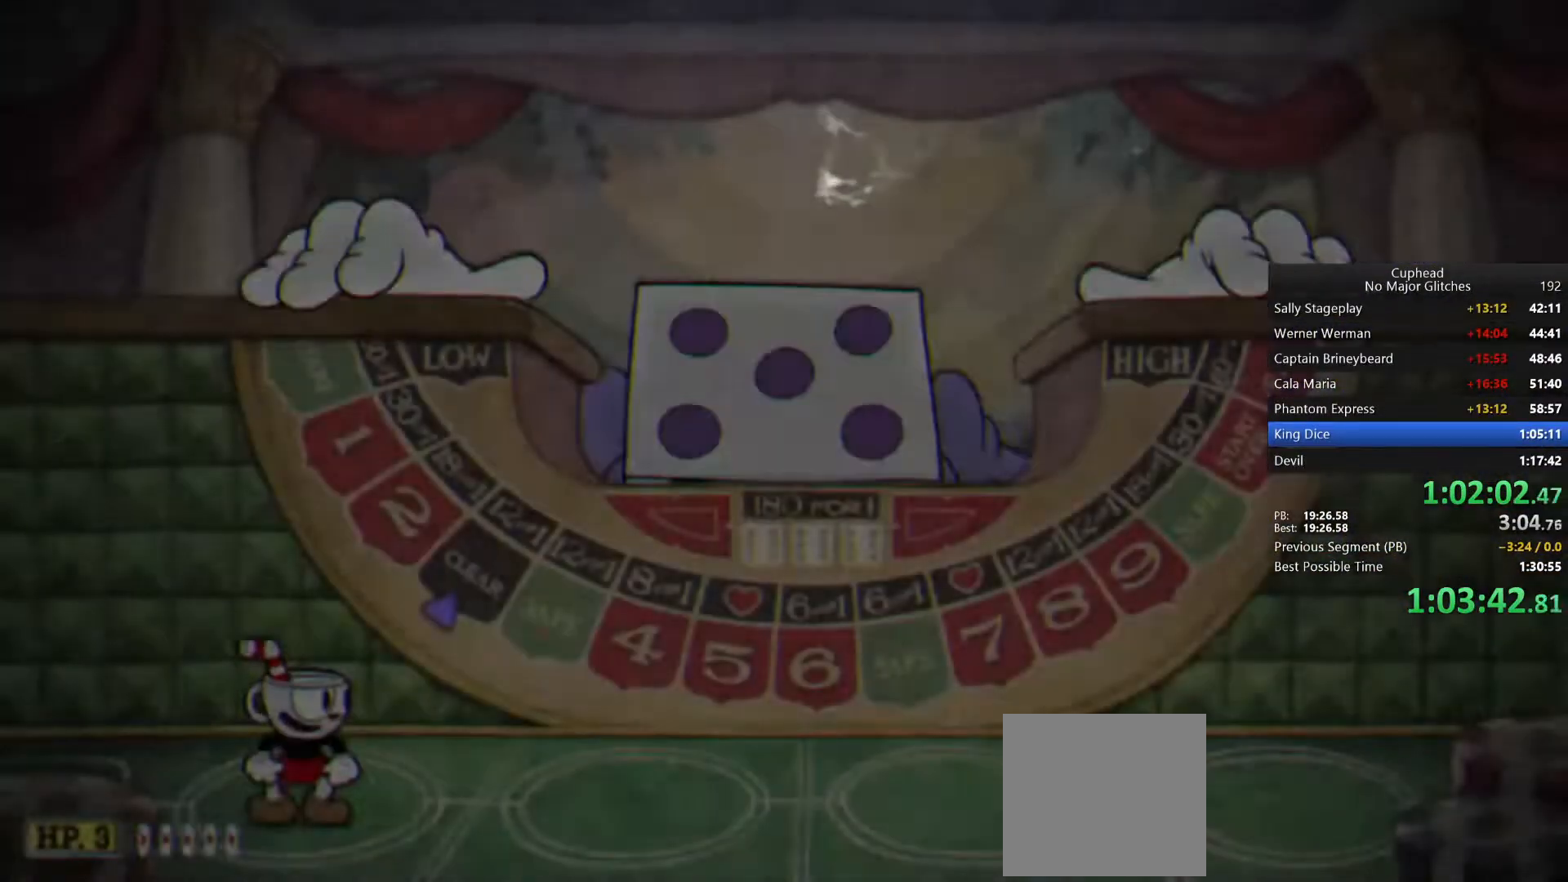
{"dt_ms": 500, "buttons": [], "left_stick": "right", "right_stick": "center", "events": [[100, "L2", "up"], [333, "left_stick", "right"]]}
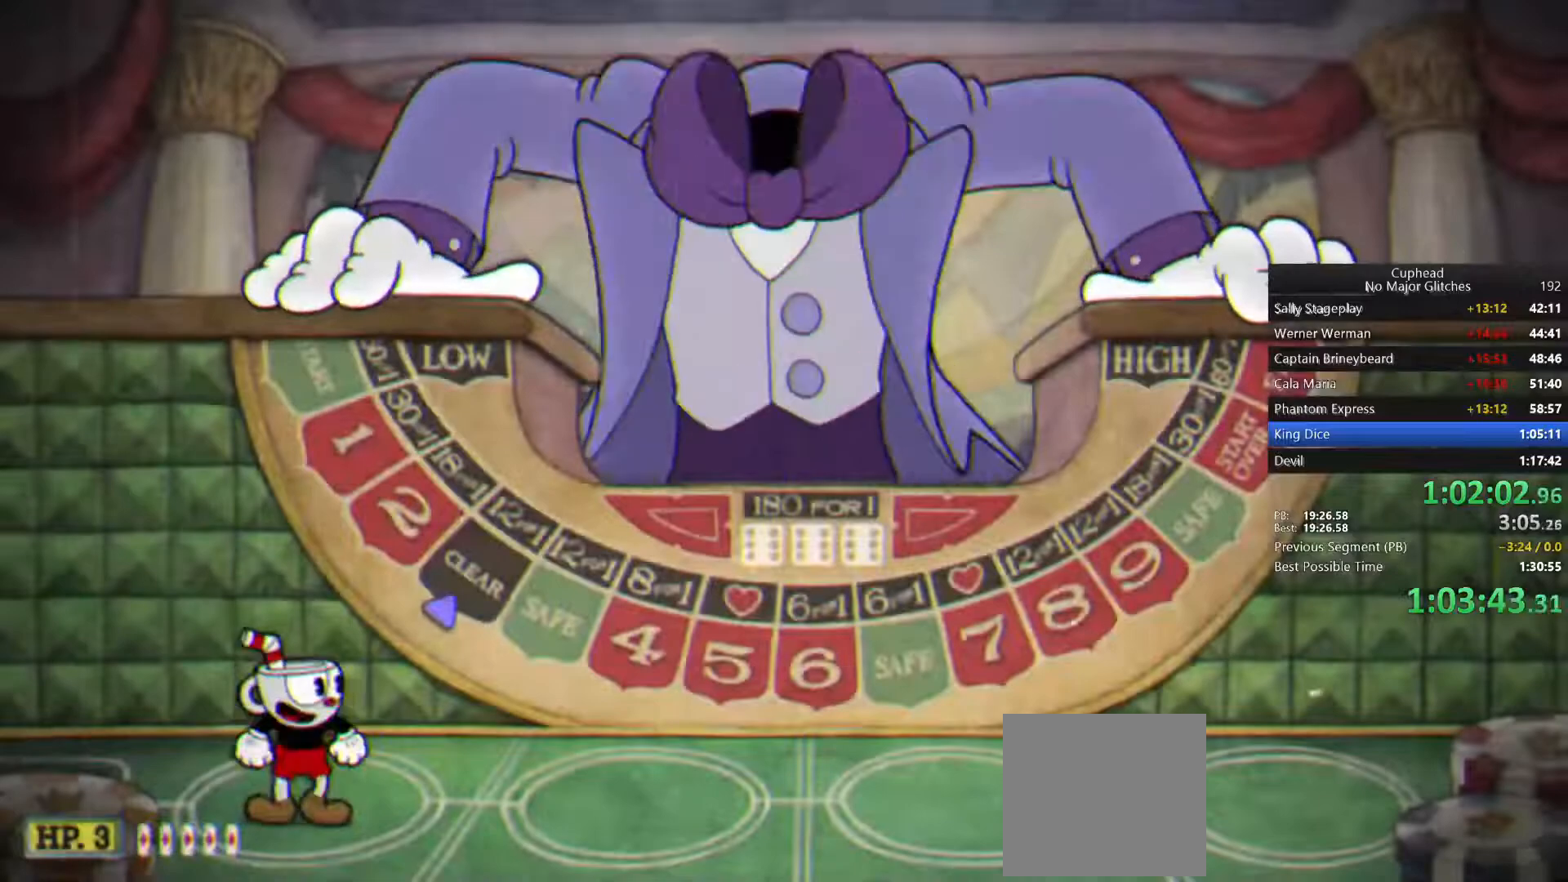
{"dt_ms": 500, "buttons": [], "left_stick": "right", "right_stick": "center", "events": []}
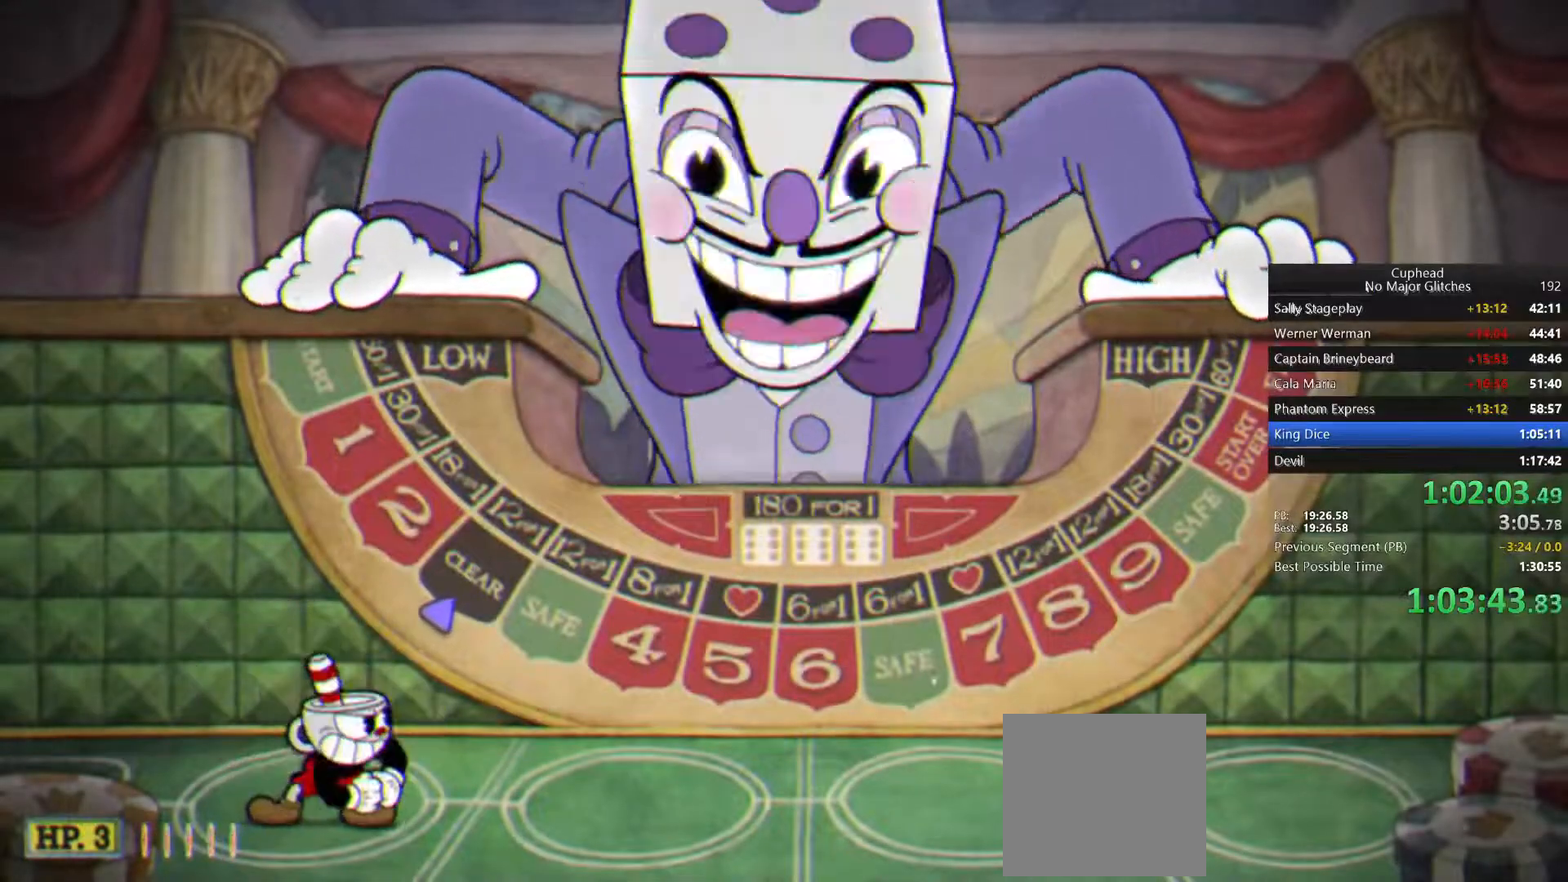
{"dt_ms": 500, "buttons": [], "left_stick": "right", "right_stick": "center", "events": []}
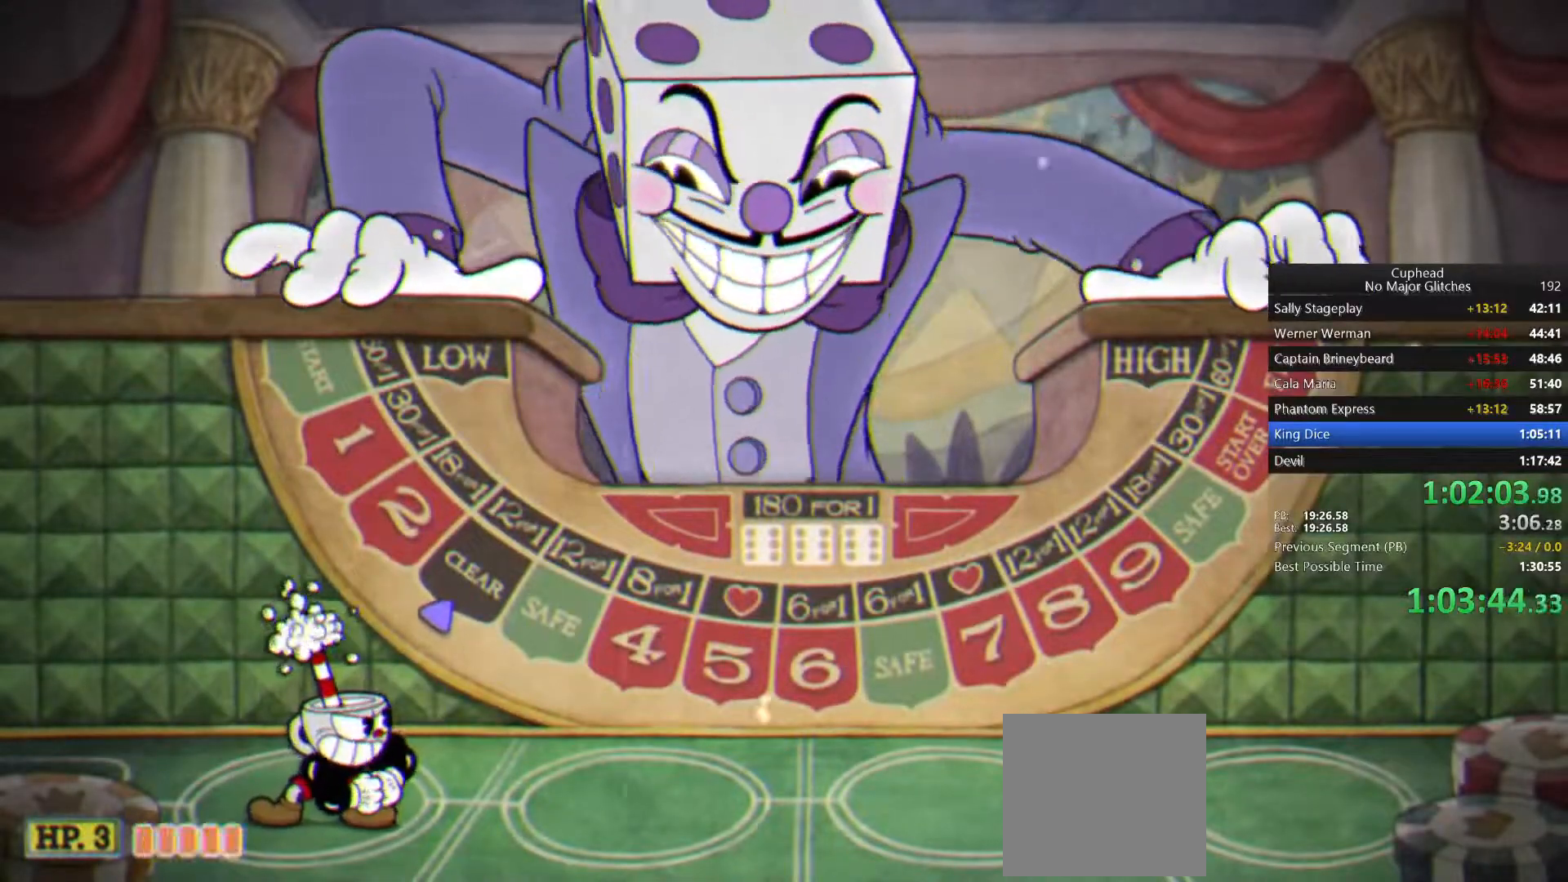
{"dt_ms": 500, "buttons": [], "left_stick": "right", "right_stick": "center", "events": []}
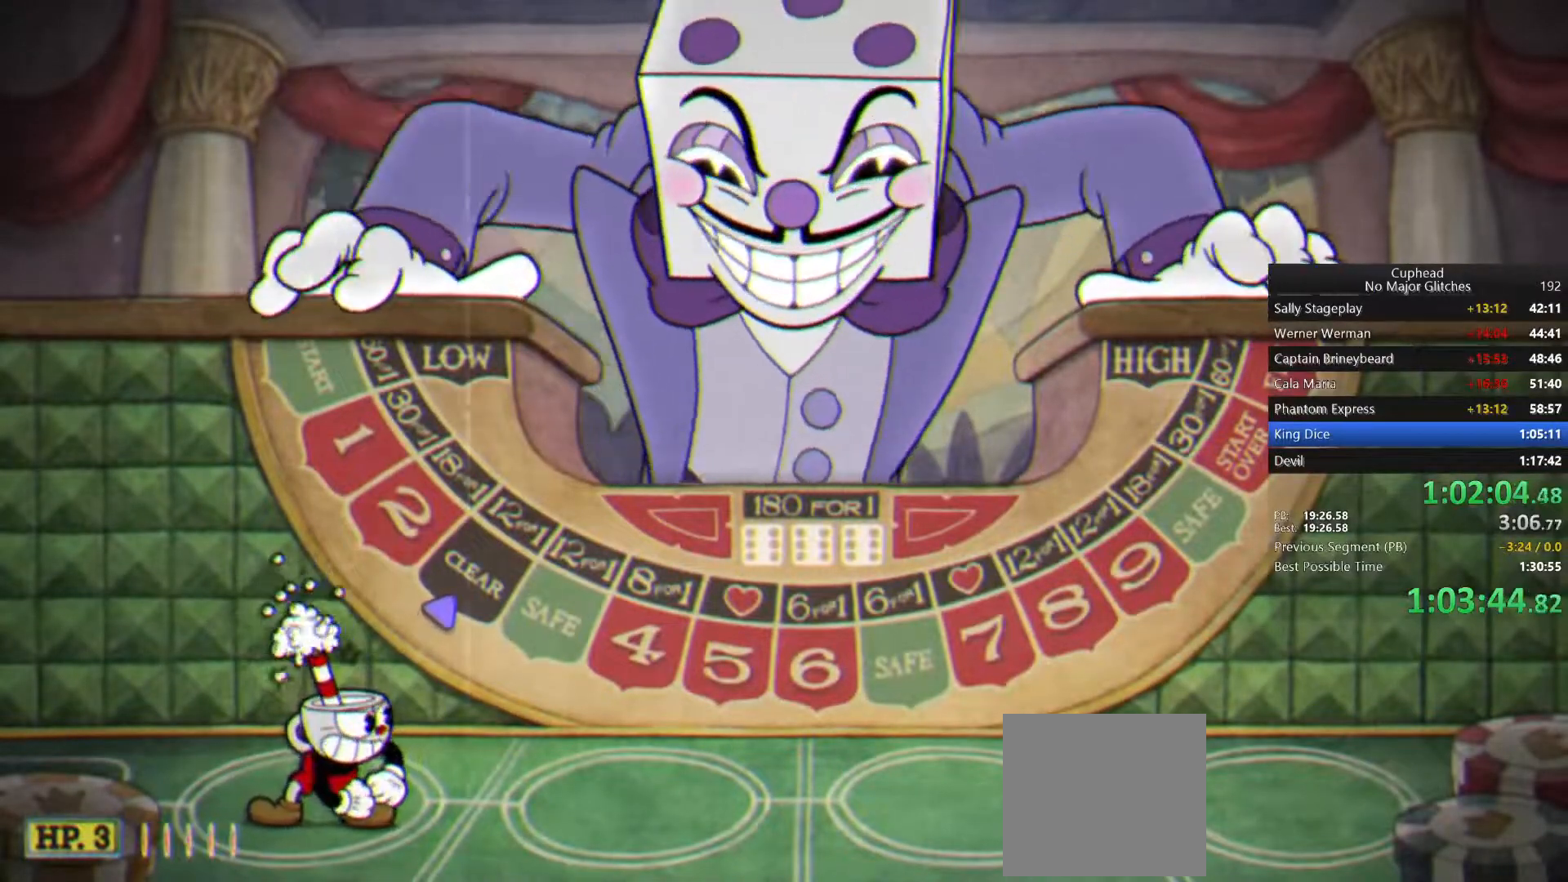
{"dt_ms": 500, "buttons": [], "left_stick": "right", "right_stick": "center", "events": []}
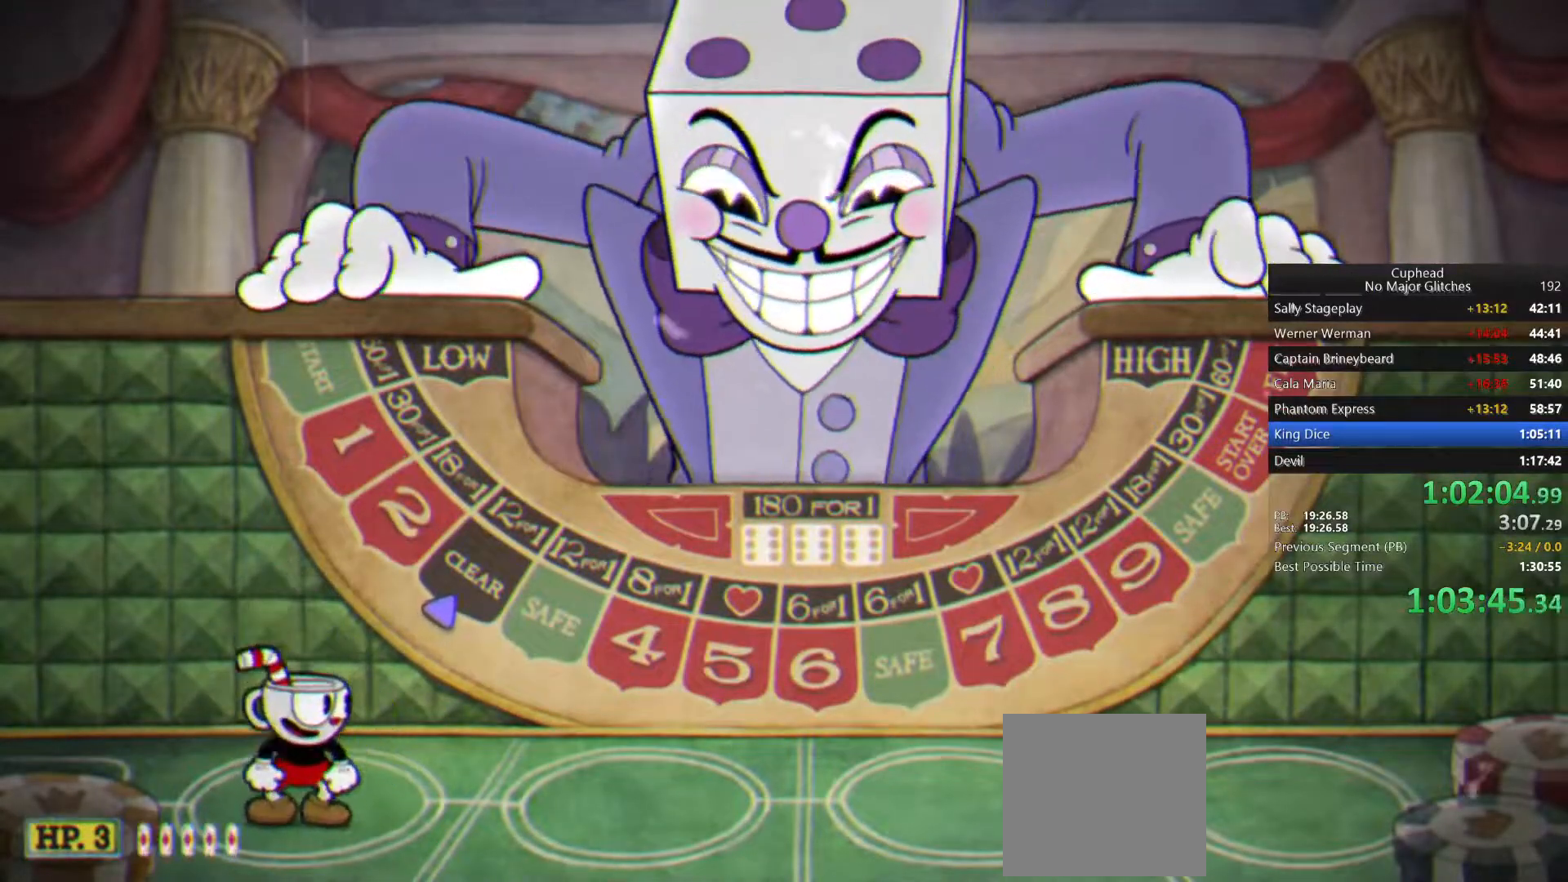
{"dt_ms": 500, "buttons": [], "left_stick": "right", "right_stick": "center", "events": []}
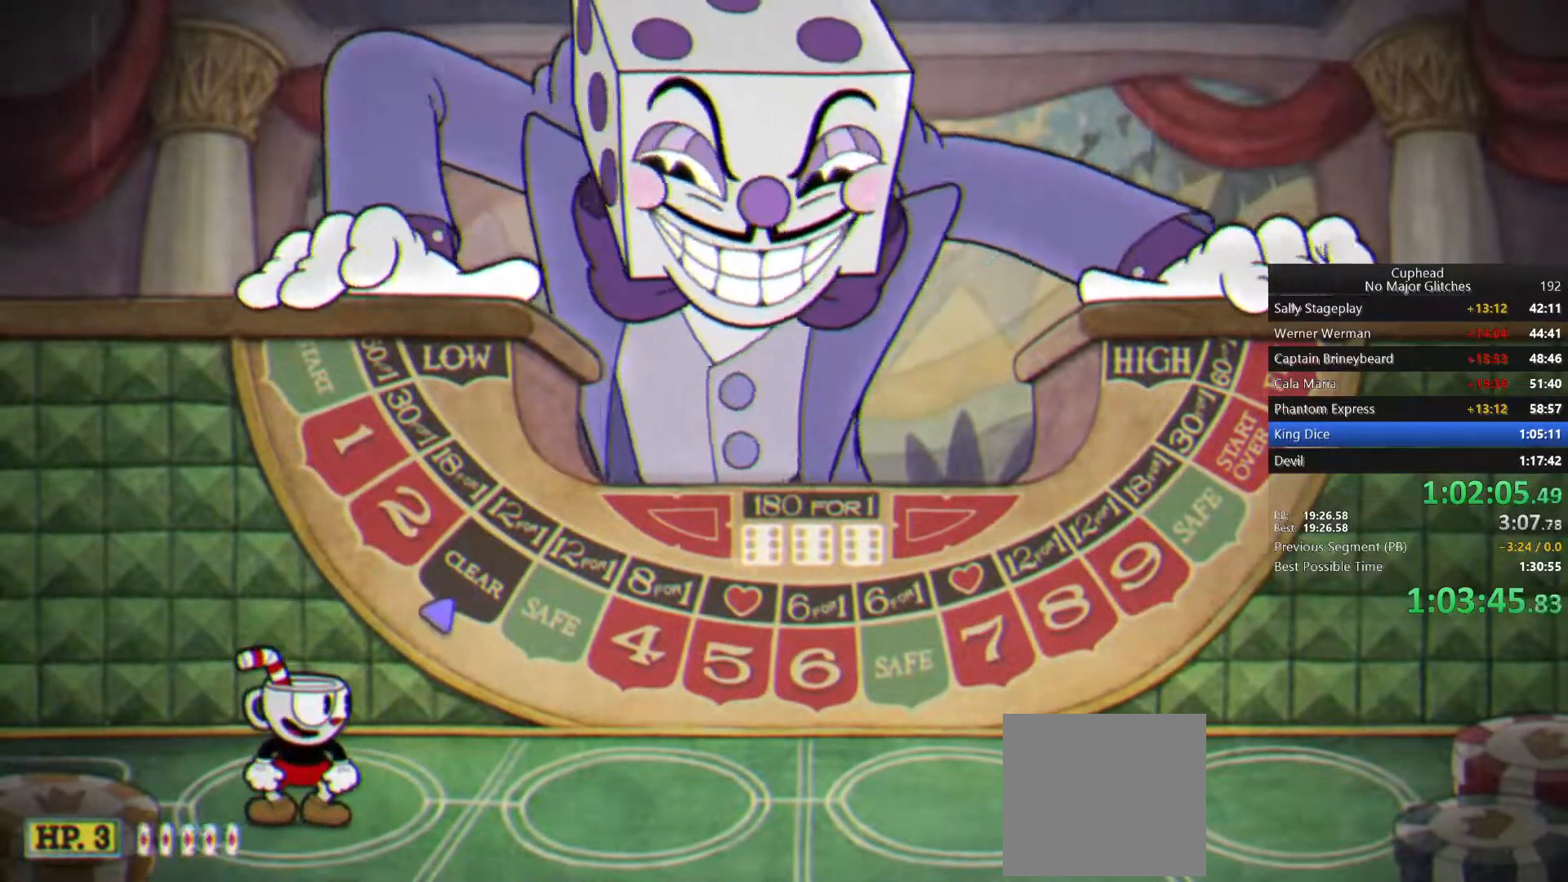
{"dt_ms": 500, "buttons": [], "left_stick": "right", "right_stick": "center", "events": []}
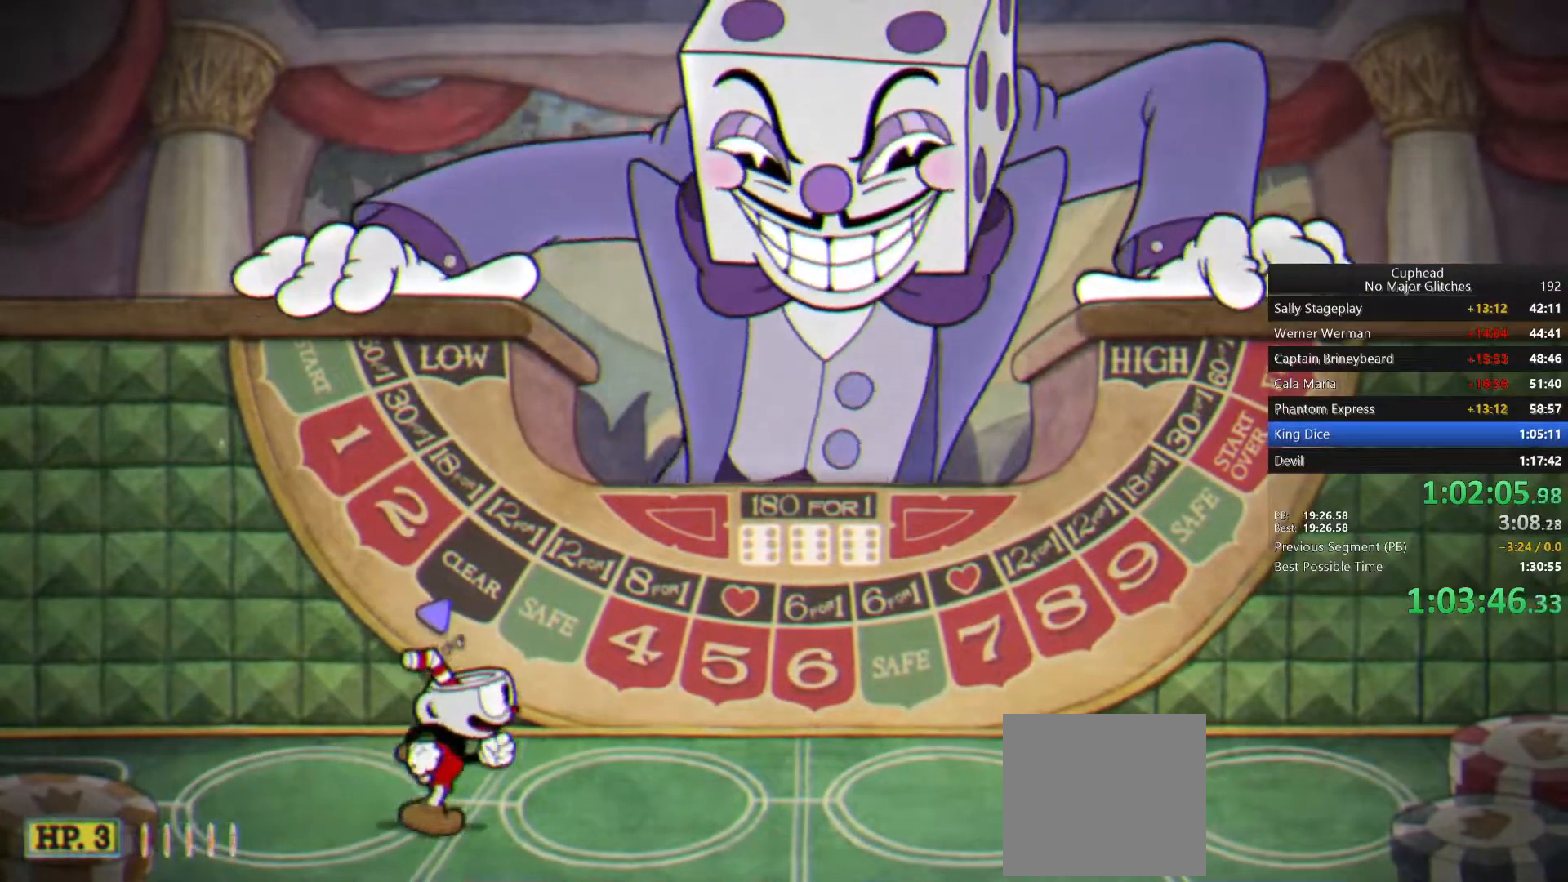
{"dt_ms": 500, "buttons": [], "left_stick": "right", "right_stick": "center", "events": []}
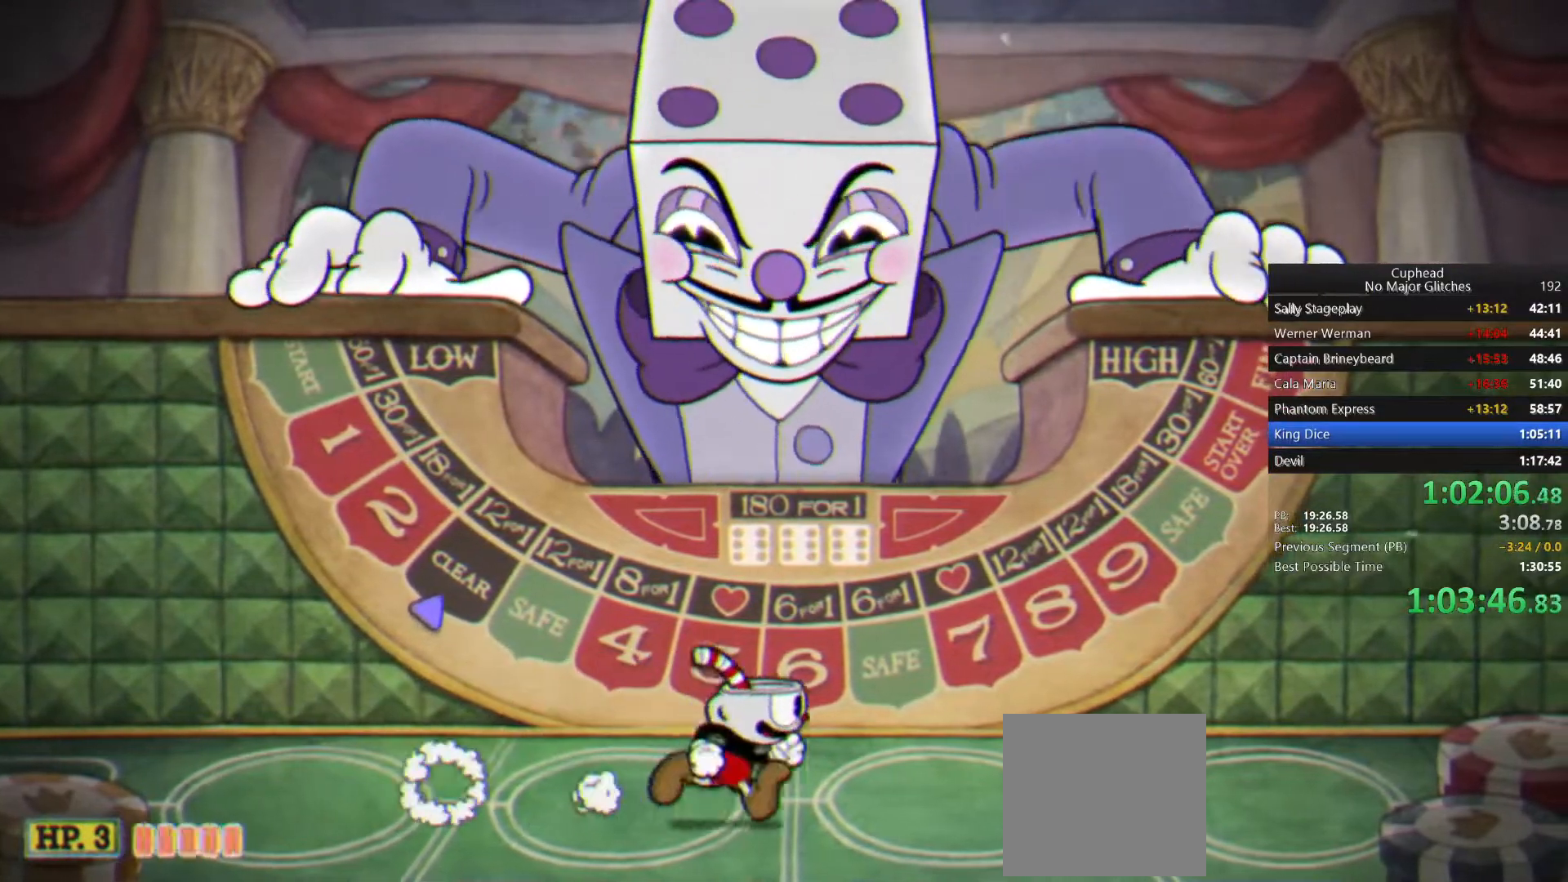
{"dt_ms": 500, "buttons": [], "left_stick": "down", "right_stick": "center", "events": [[133, "left_stick", "down"]]}
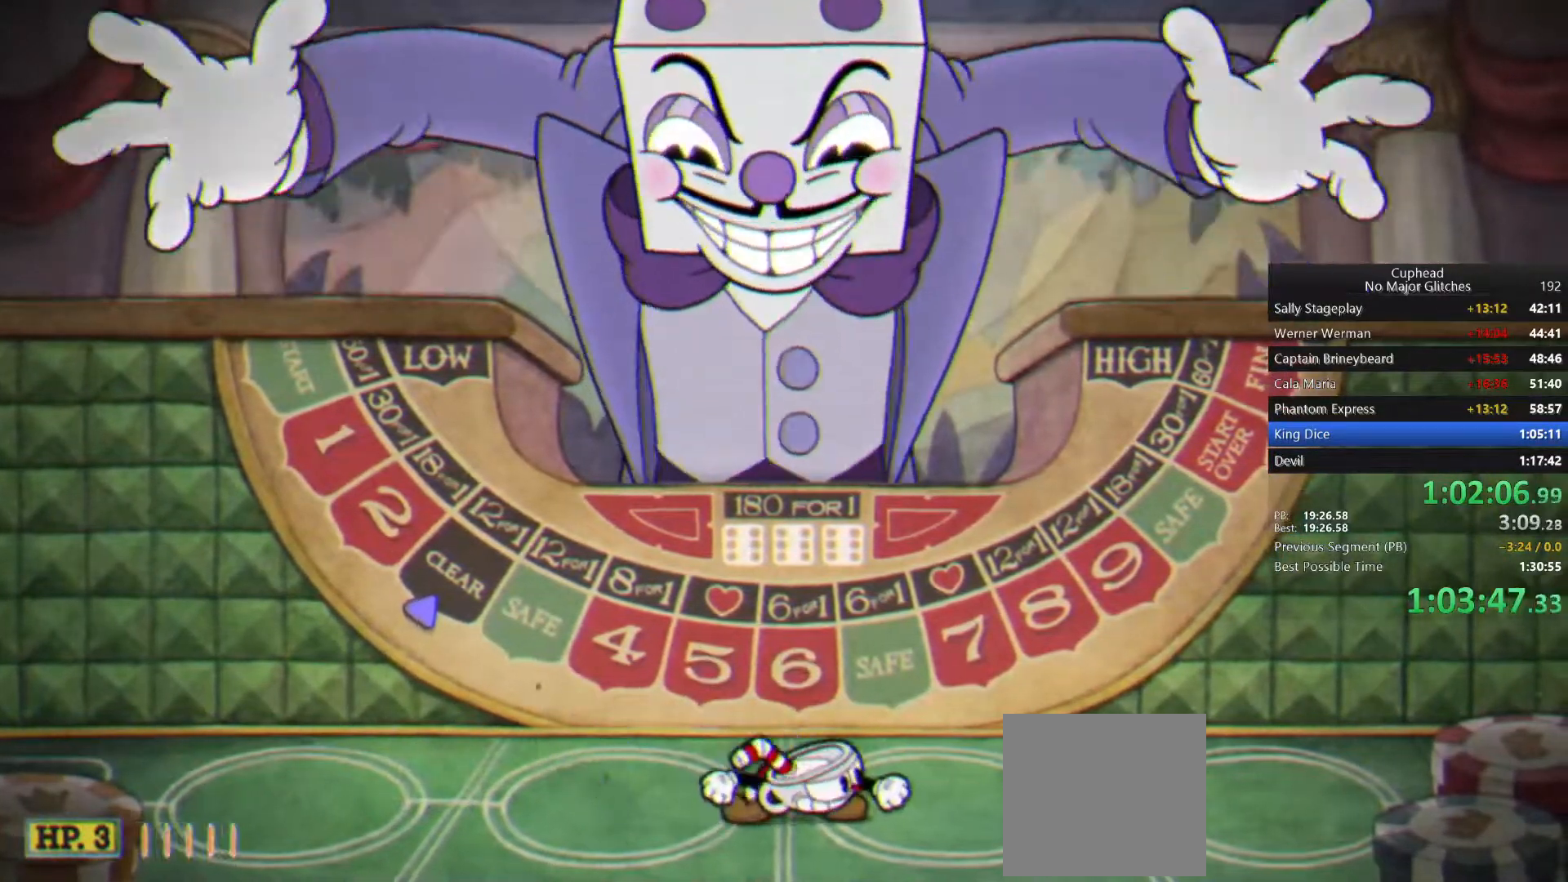
{"dt_ms": 500, "buttons": [], "left_stick": "down", "right_stick": "center", "events": []}
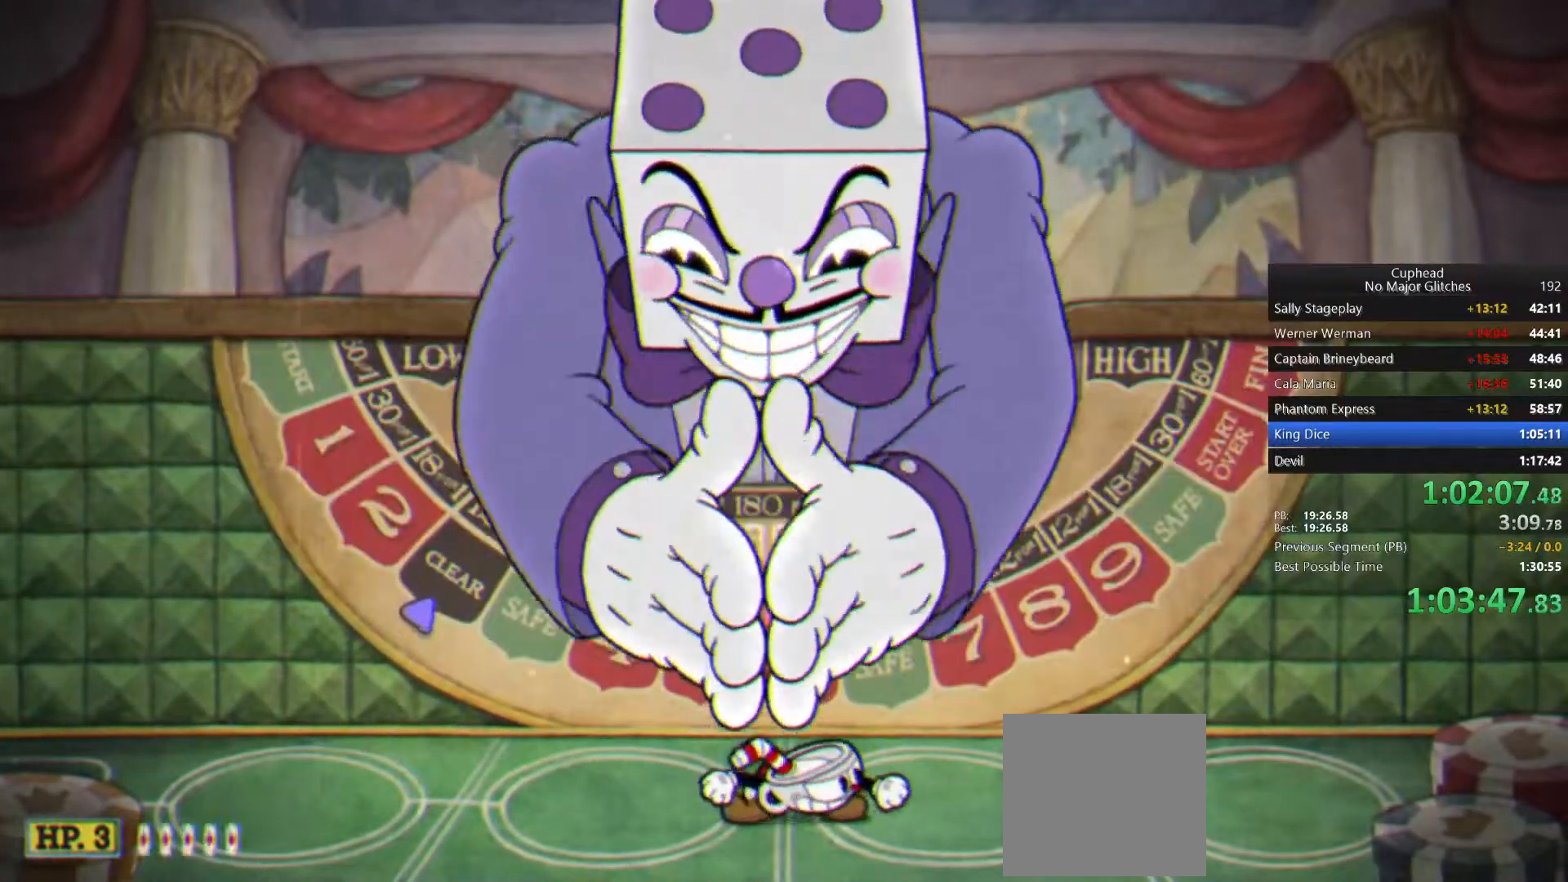
{"dt_ms": 500, "buttons": [], "left_stick": "down", "right_stick": "center", "events": []}
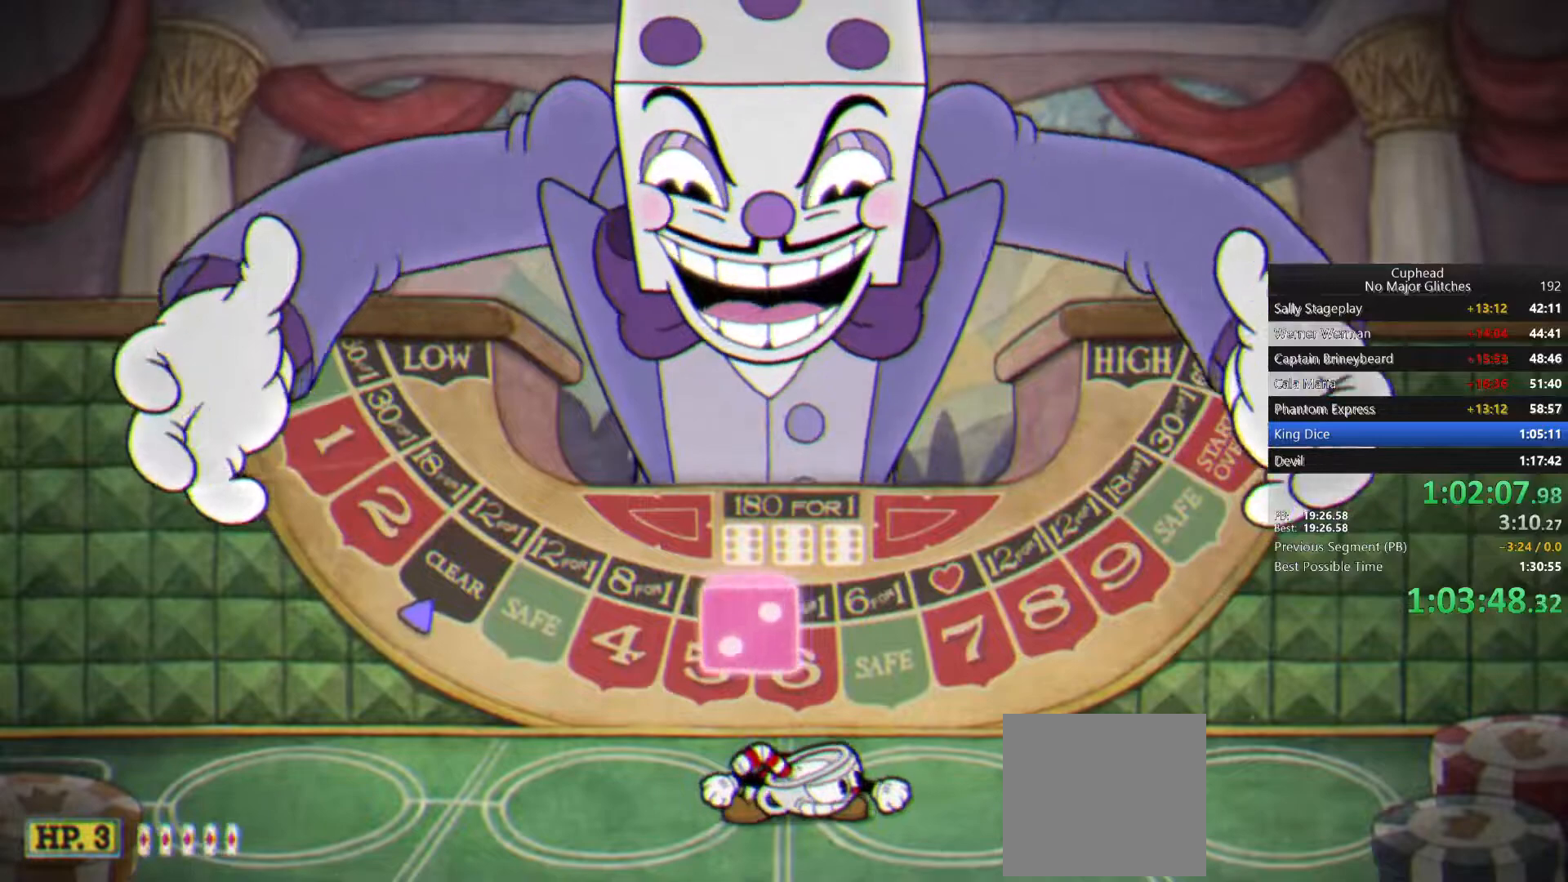
{"dt_ms": 500, "buttons": ["CROSS"], "left_stick": "down", "right_stick": "center", "events": [[350, "CROSS", "down"], [433, "CROSS", "up"], [467, "CROSS", "down"]]}
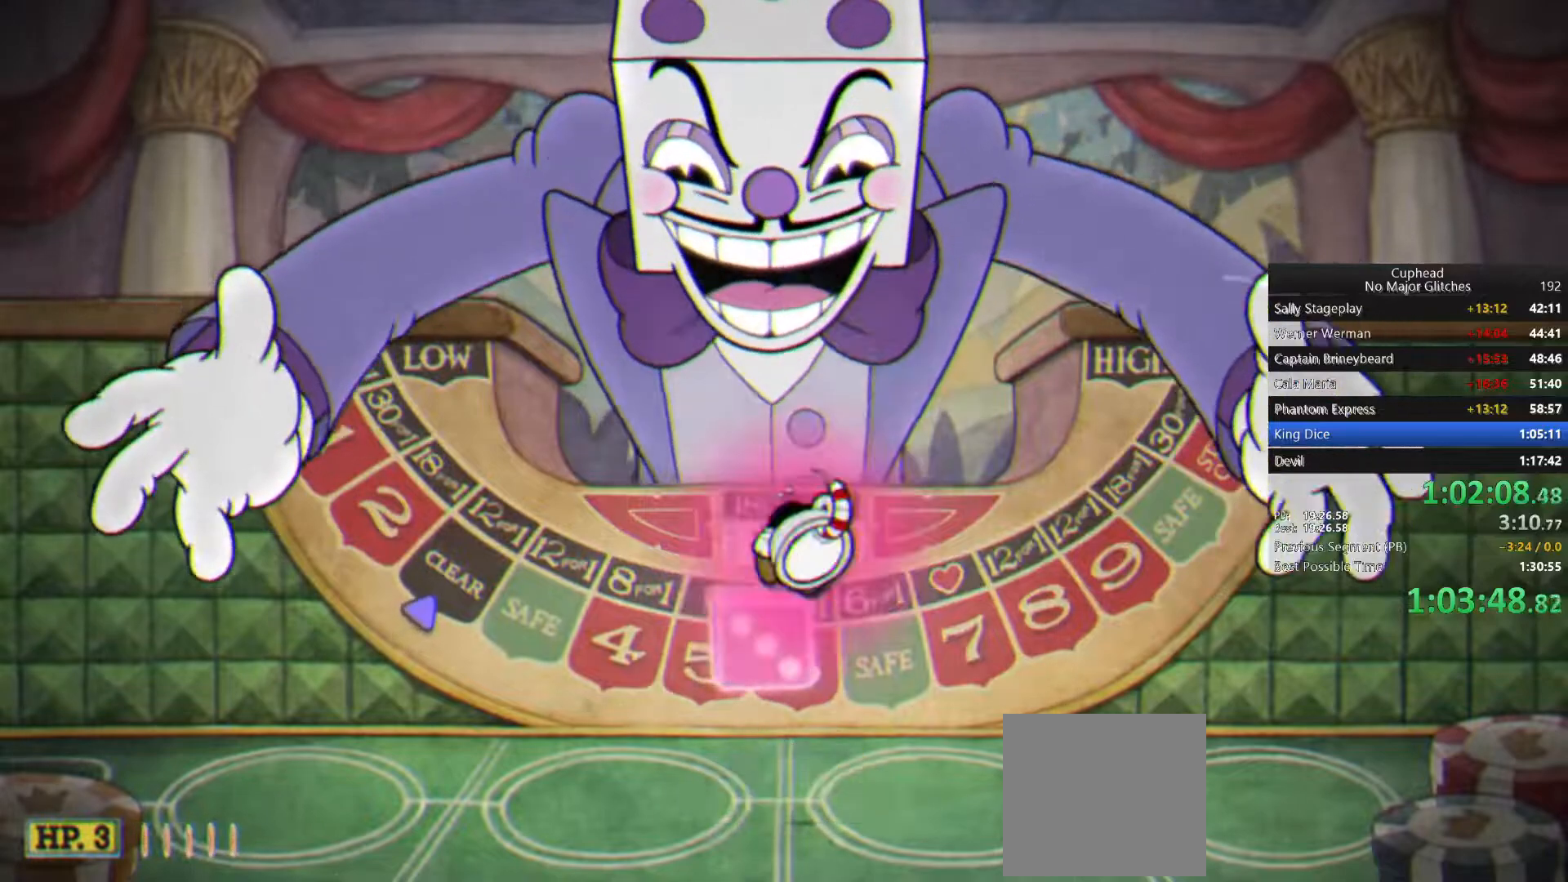
{"dt_ms": 500, "buttons": [], "left_stick": "up", "right_stick": "center", "events": [[83, "CROSS", "up"], [133, "left_stick", "up"]]}
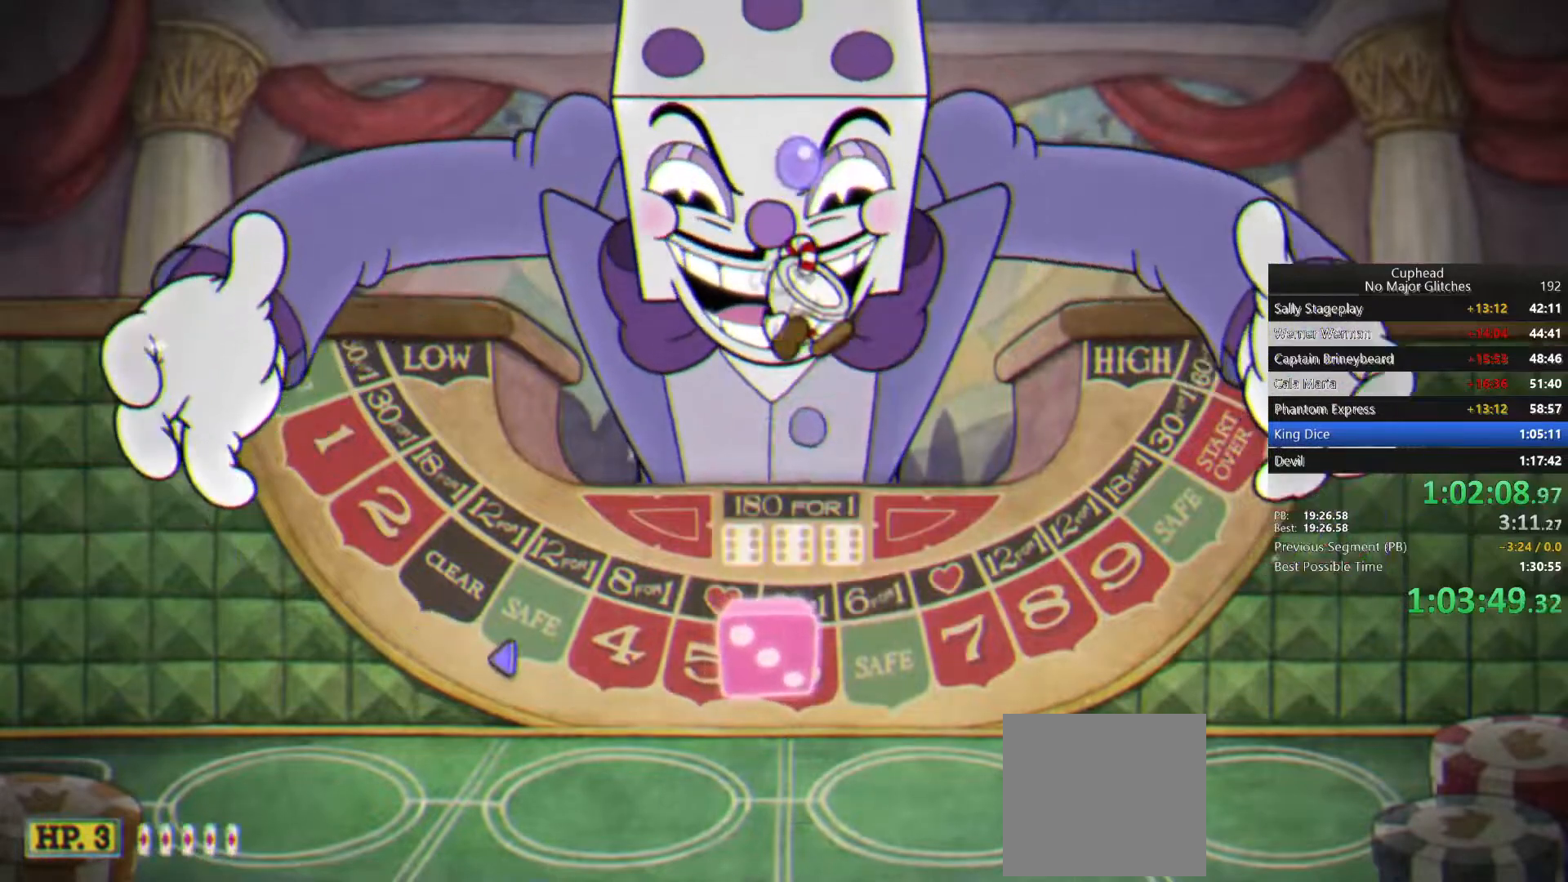
{"dt_ms": 500, "buttons": [], "left_stick": "up", "right_stick": "center", "events": [[317, "CROSS", "down"], [433, "CROSS", "up"]]}
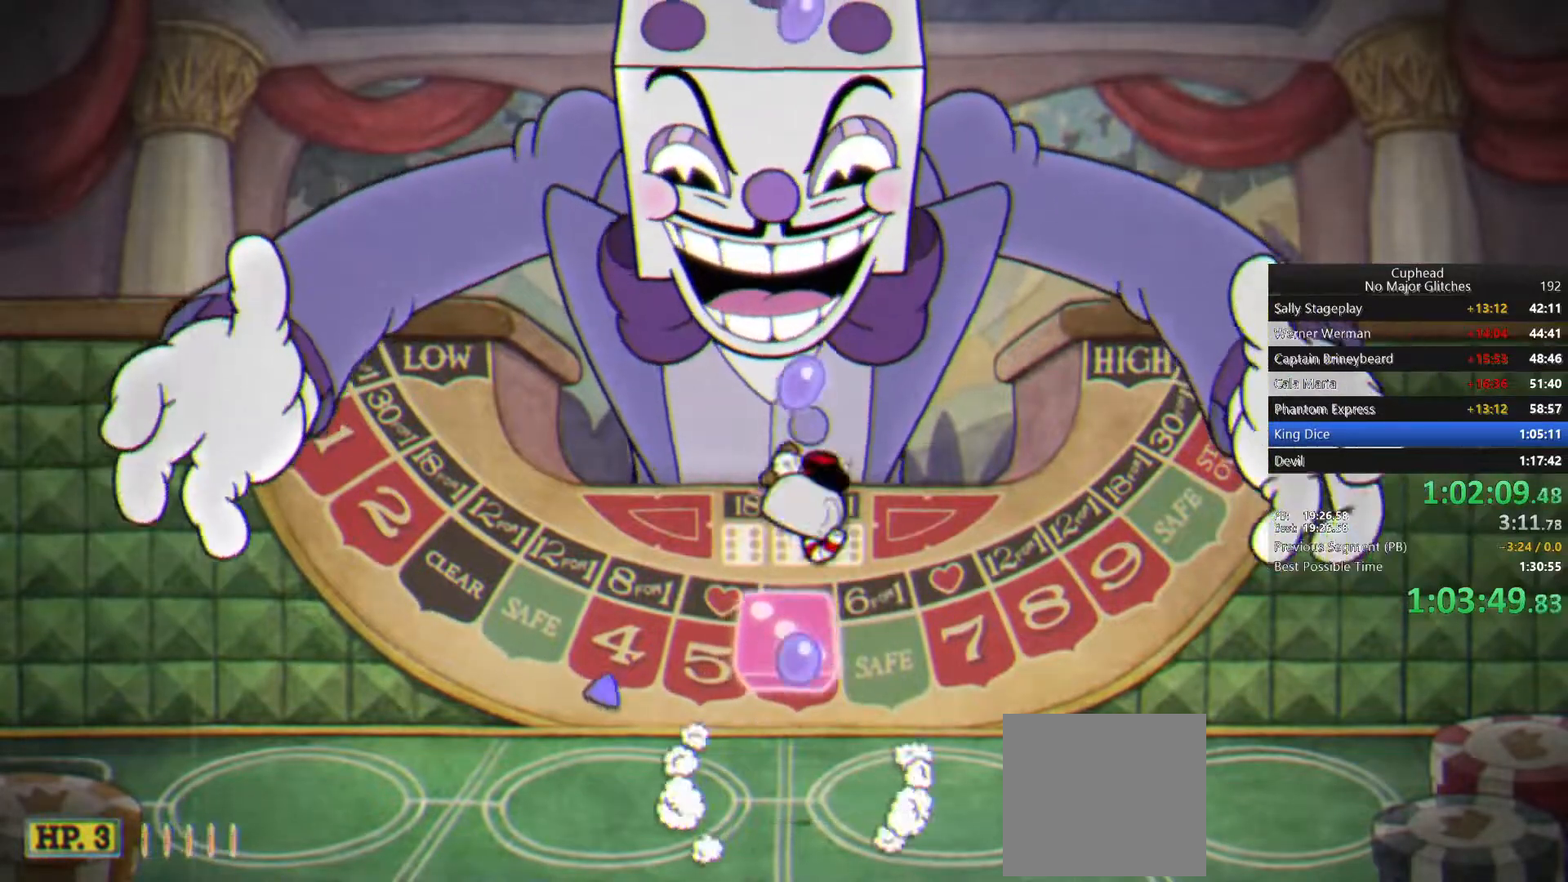
{"dt_ms": 500, "buttons": ["CROSS"], "left_stick": "up", "right_stick": "center", "events": [[467, "CROSS", "down"]]}